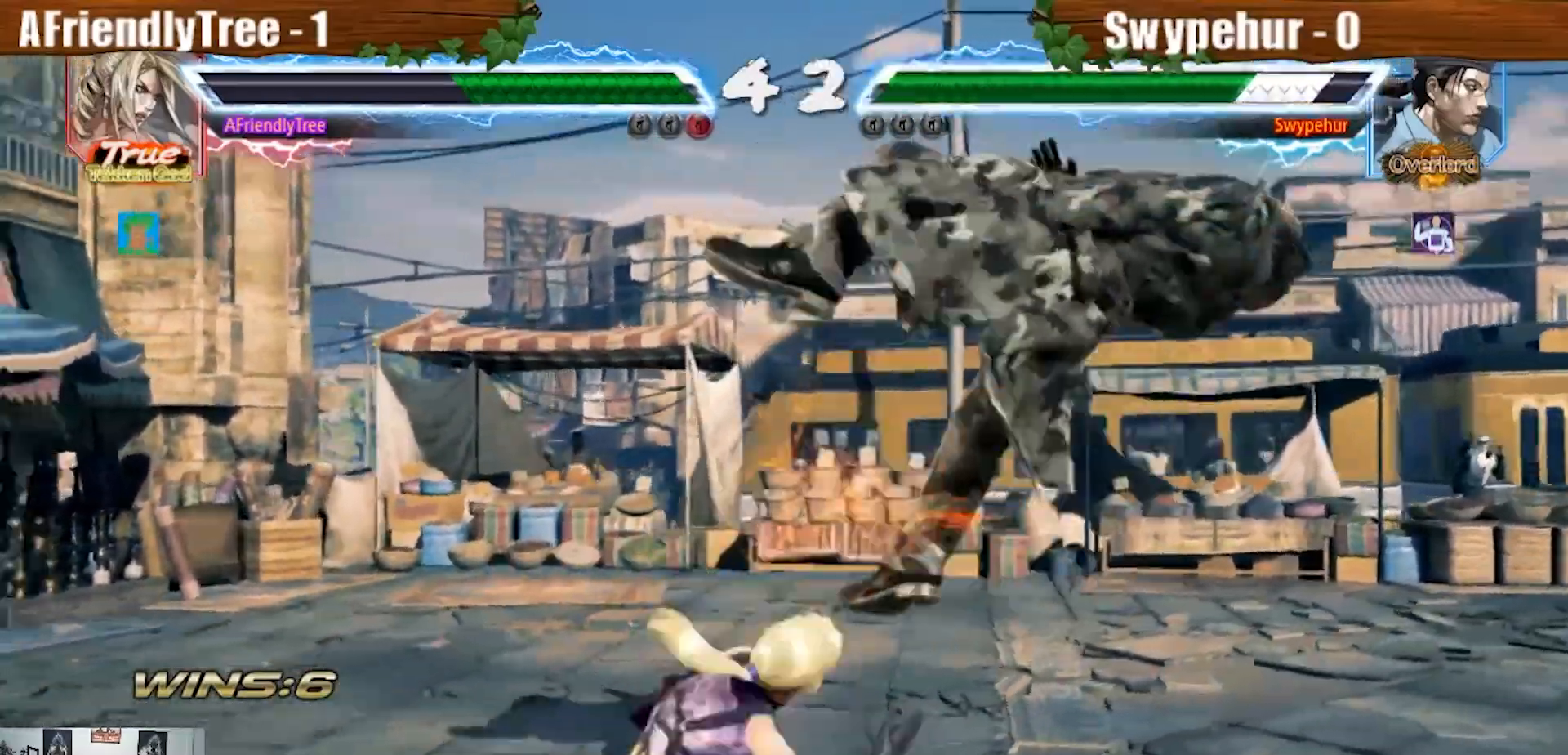
Gameplay with a controller (arcade stick); each line is a JSON object with the inputs held at the frame after it (dt_ms = milliseconds from this image to that frame). "events" lists button and stick changes between this image and that frame as [ms after this image, input, new state], when the widget could be followed in between. Not read: L3 R3.
{"dt_ms": 500, "buttons": ["CIRCLE"], "left_stick": "up-right", "events": [[67, "SQUARE", "down"], [233, "SQUARE", "up"], [233, "left_stick", "left"], [400, "left_stick", "up-right"], [433, "CIRCLE", "down"]]}
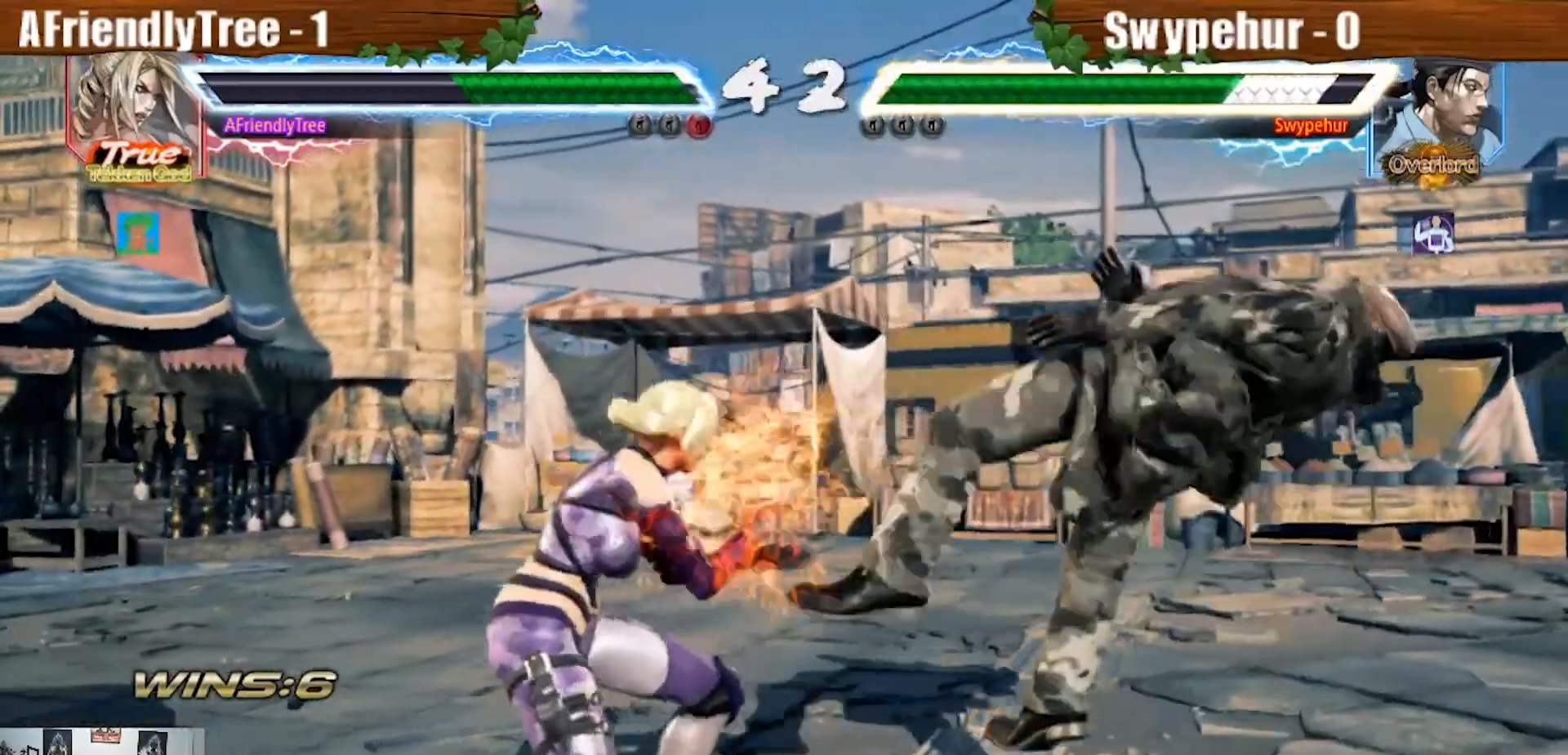
{"dt_ms": 500, "buttons": [], "left_stick": "center", "events": [[33, "left_stick", "center"], [67, "CIRCLE", "up"]]}
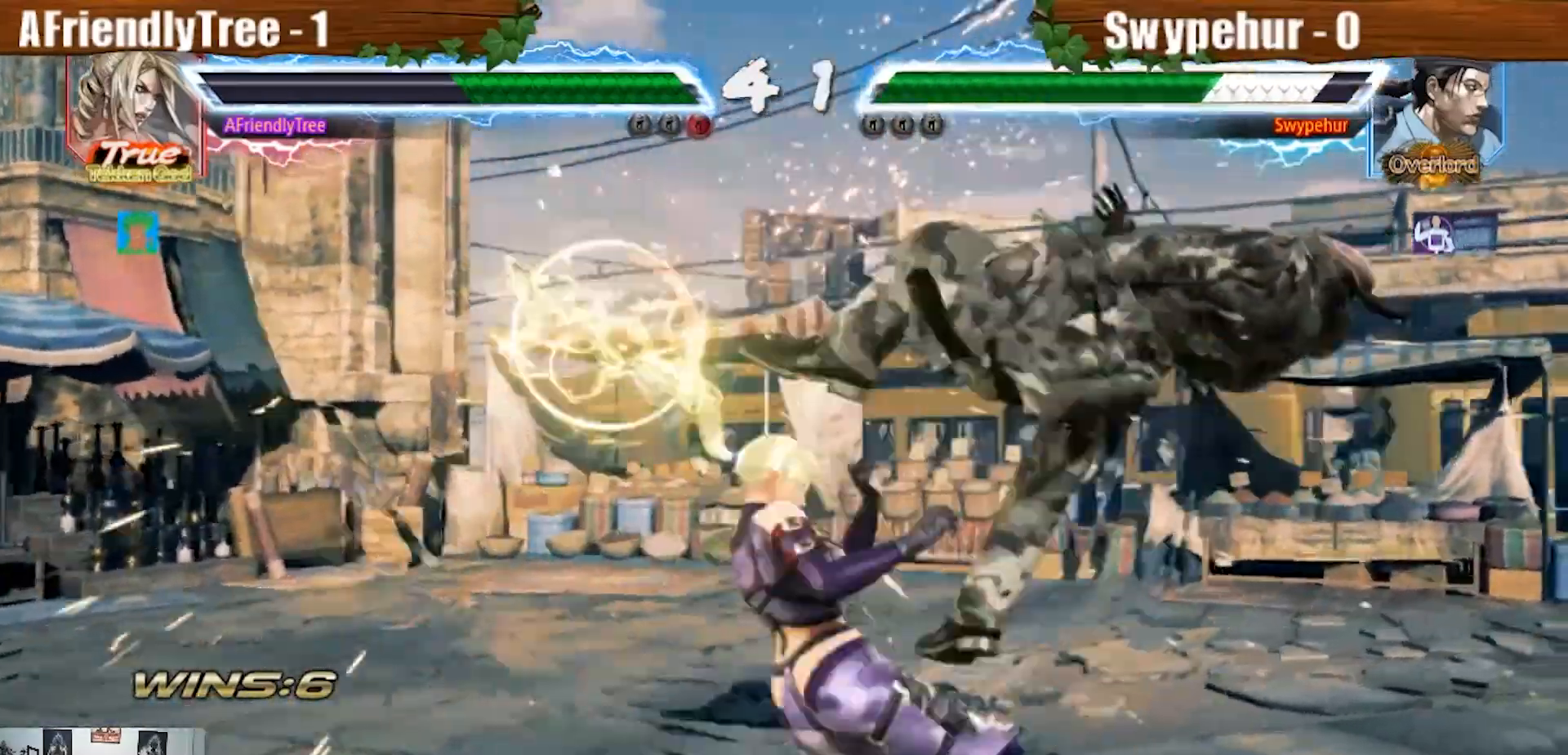
{"dt_ms": 500, "buttons": ["SQUARE"], "left_stick": "up-right"}
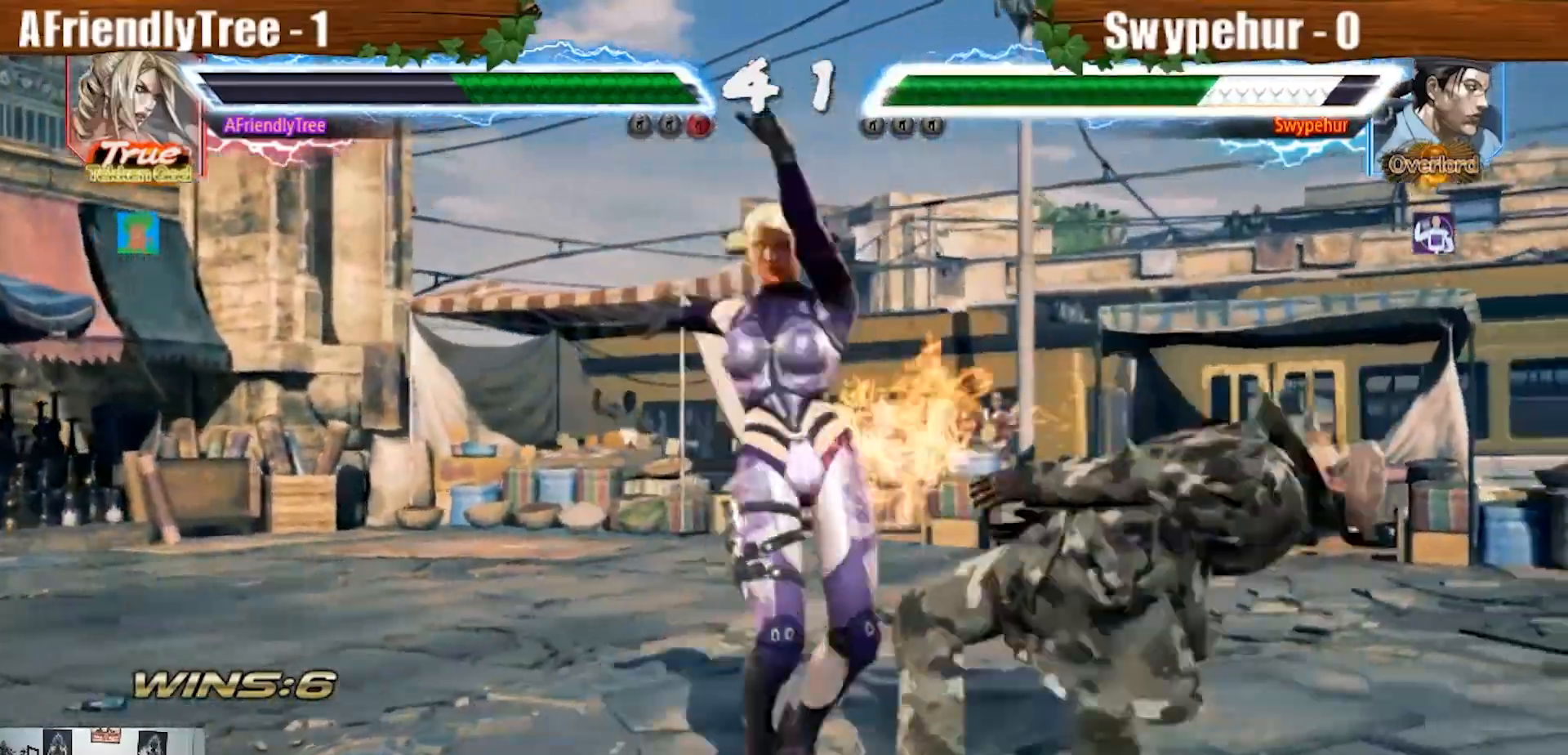
{"dt_ms": 1000, "buttons": [], "left_stick": "center"}
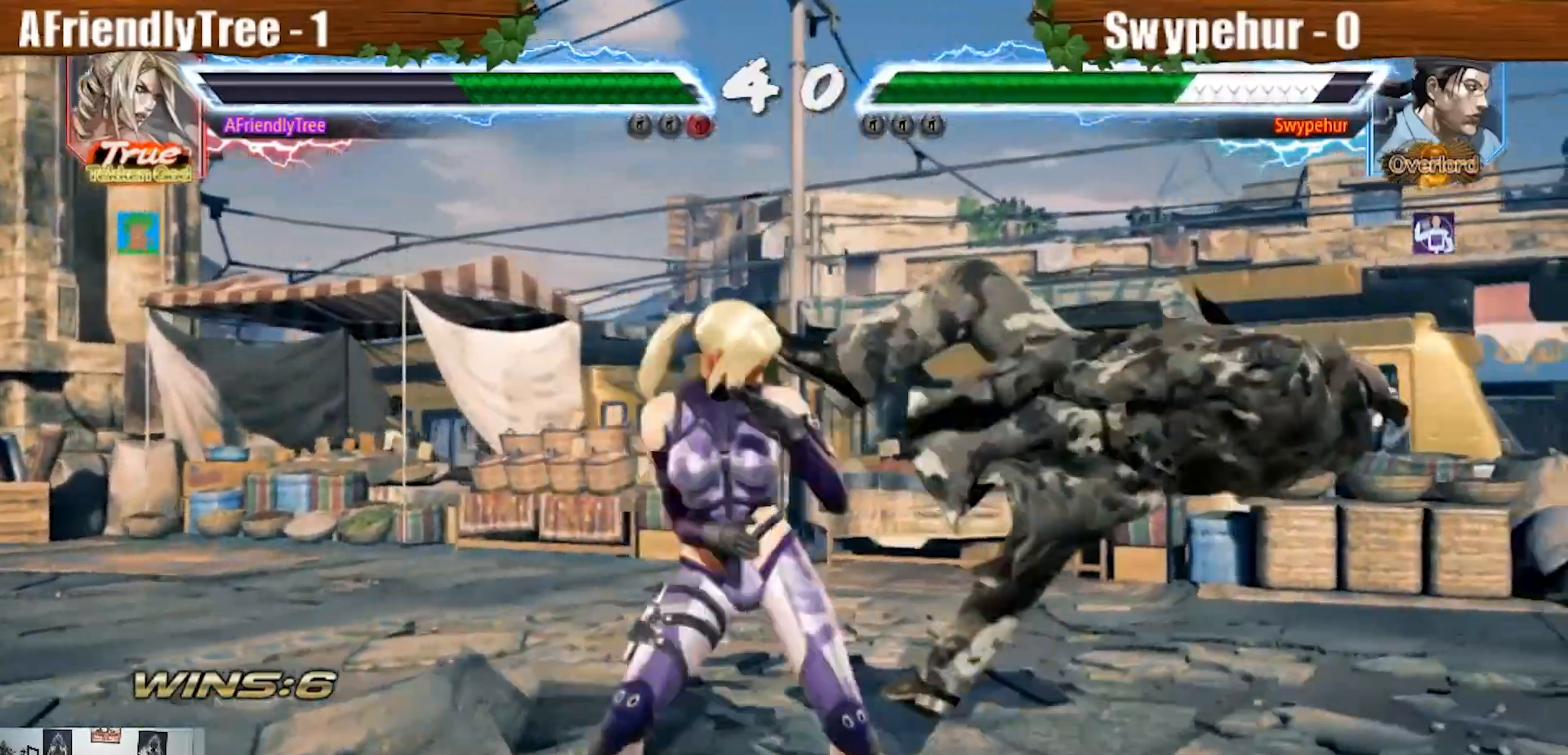
{"dt_ms": 500, "buttons": ["SQUARE", "TRIANGLE"], "left_stick": "center"}
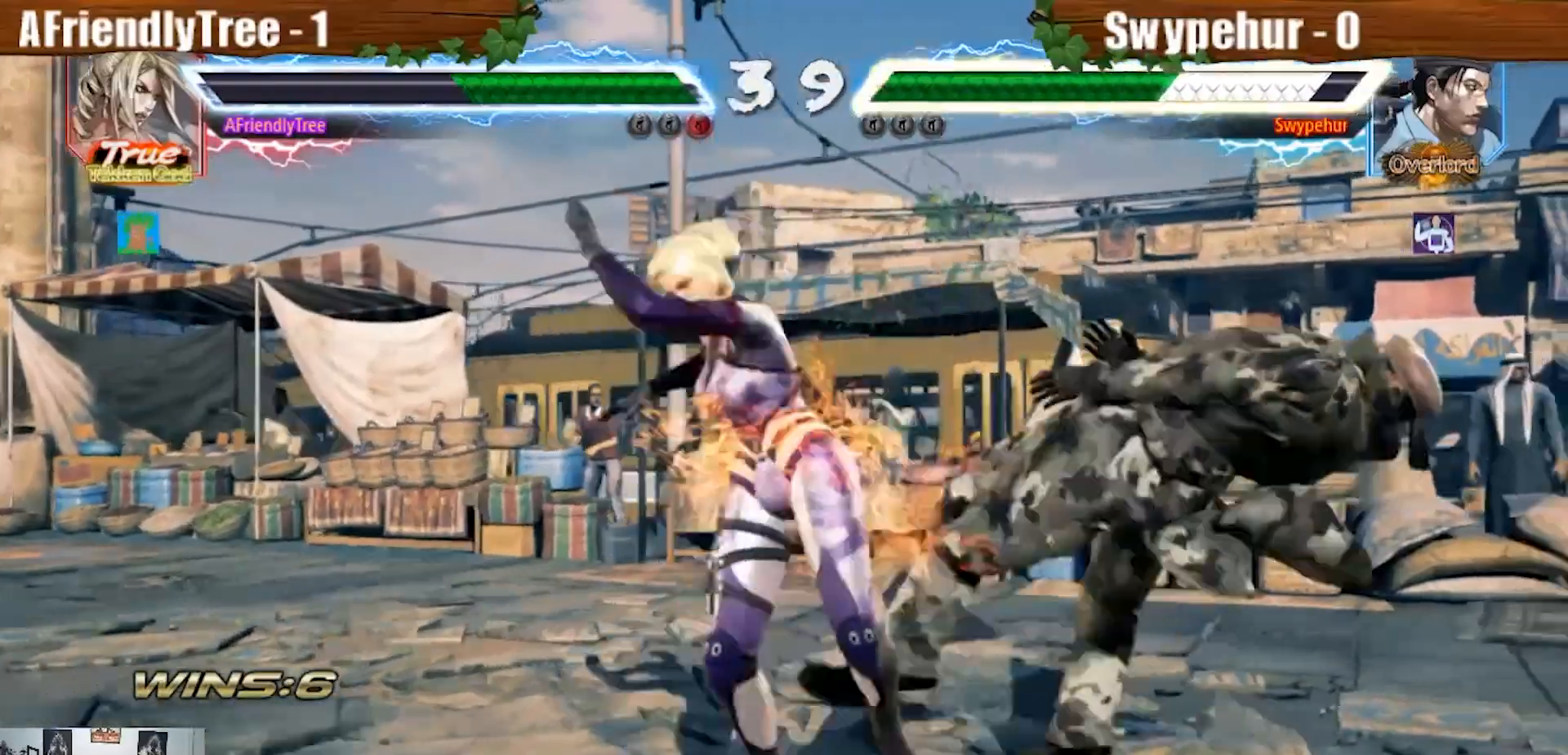
{"dt_ms": 500, "buttons": ["SQUARE", "TRIANGLE"], "left_stick": "center", "events": []}
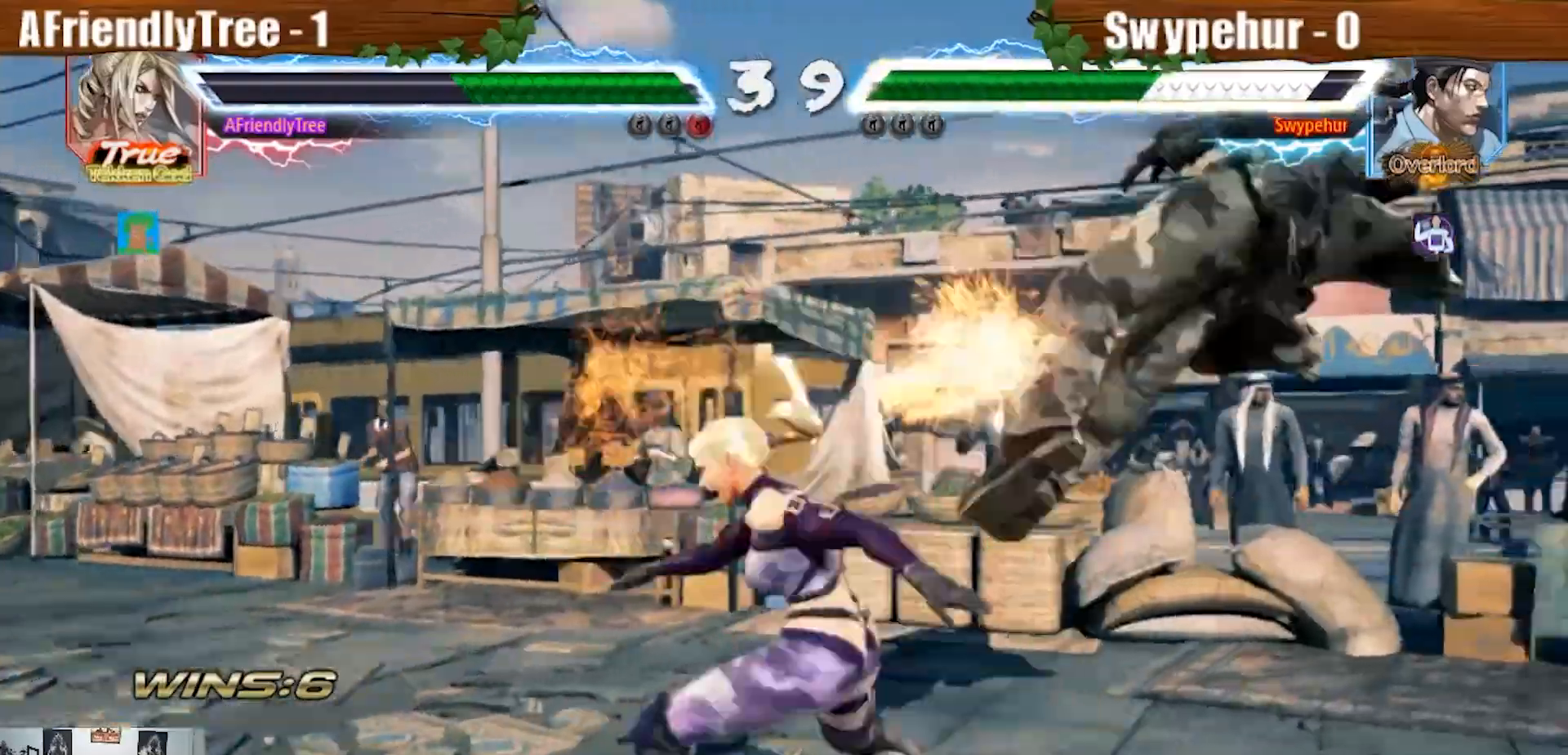
{"dt_ms": 500, "buttons": [], "left_stick": "right", "events": [[333, "SQUARE", "up"], [333, "TRIANGLE", "up"], [367, "left_stick", "right"]]}
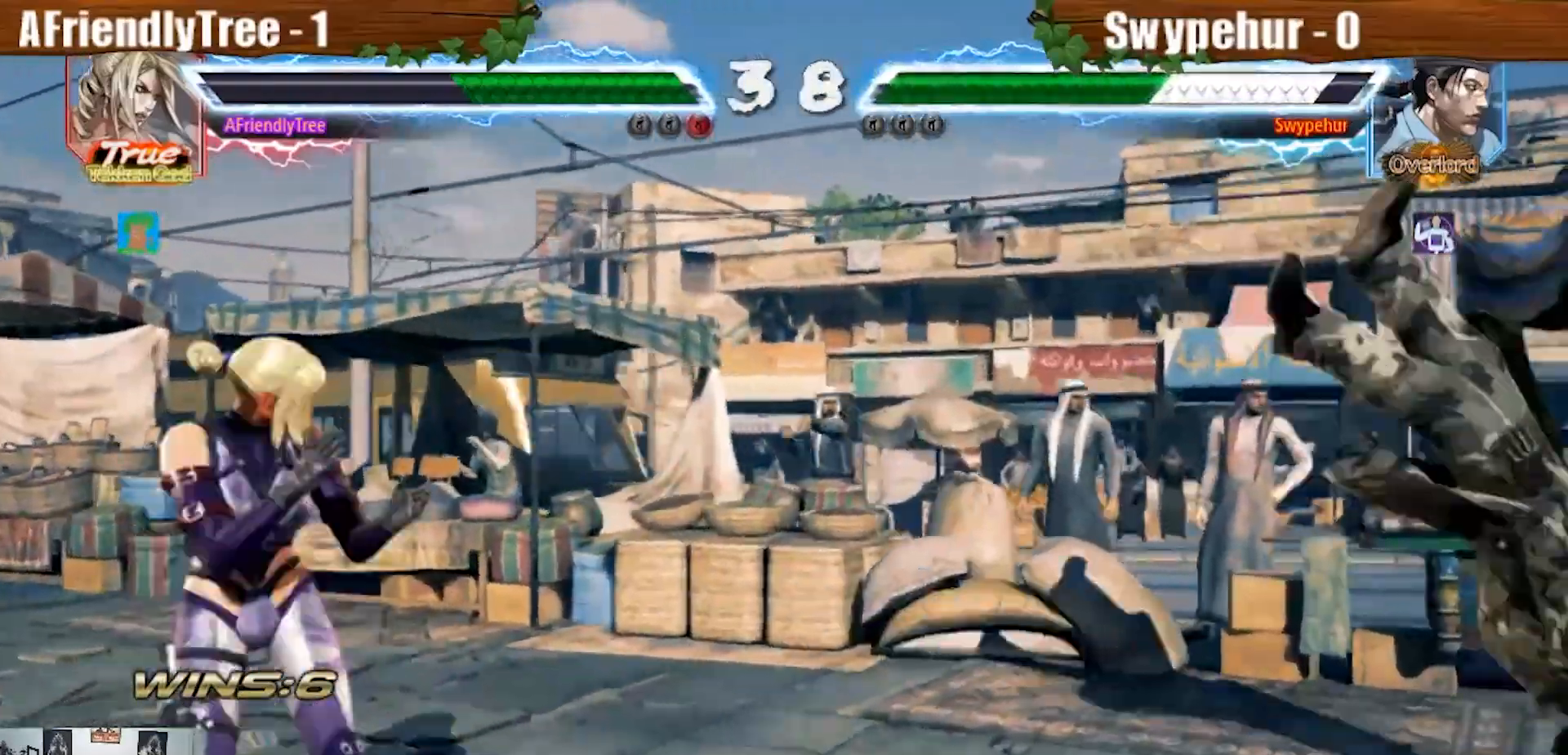
{"dt_ms": 500, "buttons": ["SQUARE"], "left_stick": "right", "events": [[67, "left_stick", "center"], [167, "left_stick", "right"], [300, "left_stick", "down"], [367, "SQUARE", "down"], [367, "left_stick", "right"]]}
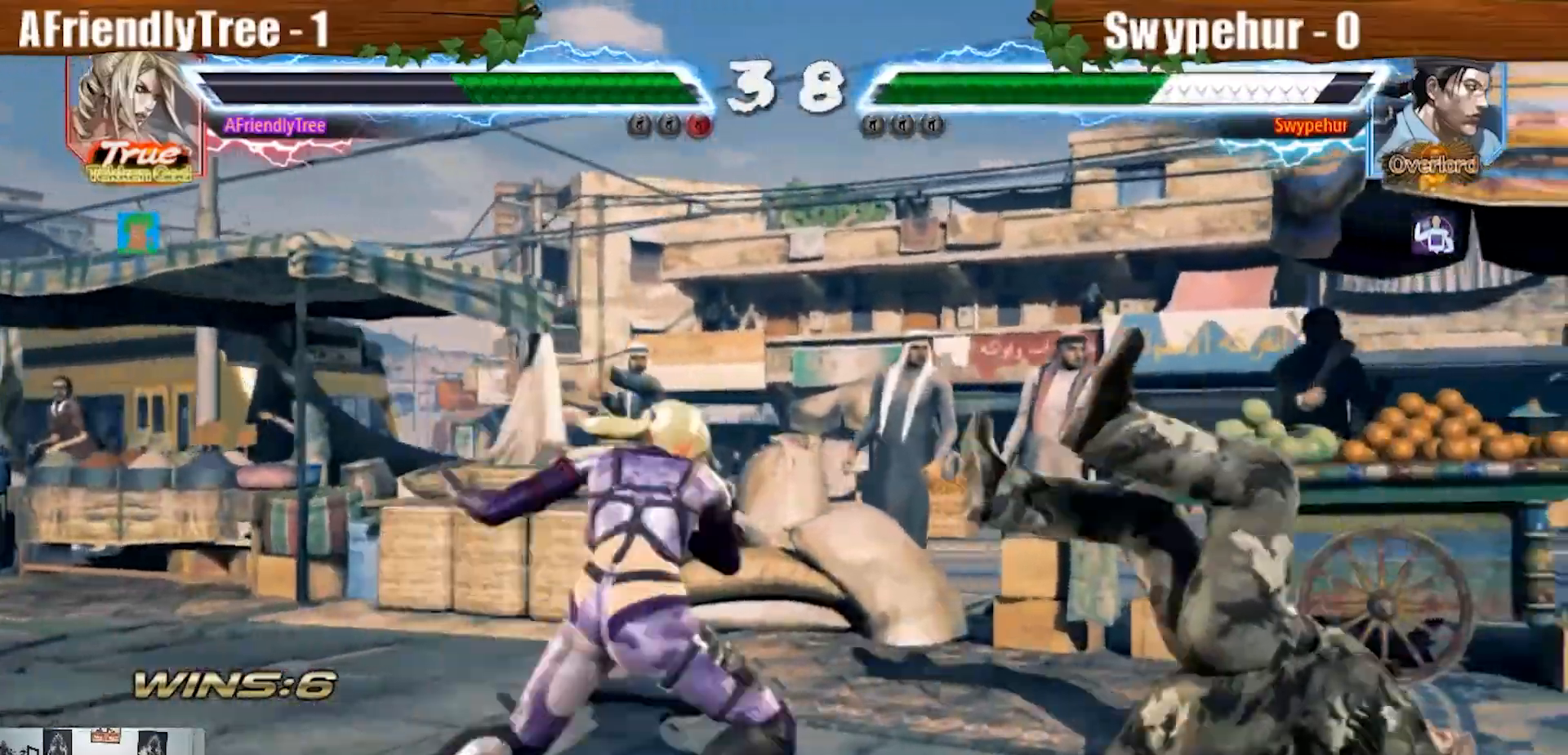
{"dt_ms": 500, "buttons": [], "left_stick": "center", "events": [[267, "left_stick", "center"], [400, "SQUARE", "up"], [433, "left_stick", "down-right"], [500, "left_stick", "center"]]}
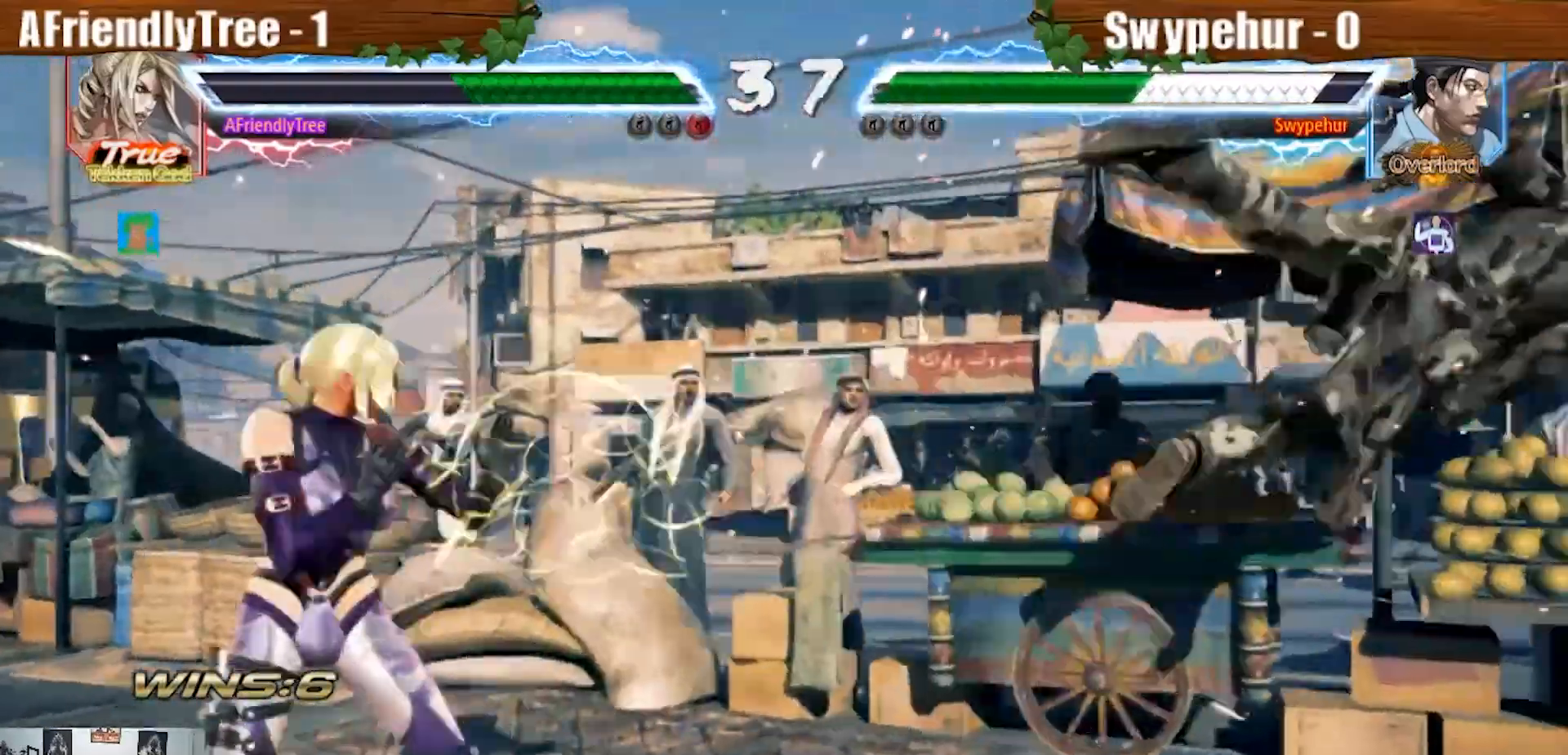
{"dt_ms": 500, "buttons": ["CROSS"], "left_stick": "down-right", "events": [[67, "left_stick", "right"], [133, "left_stick", "center"], [200, "left_stick", "right"], [467, "left_stick", "down-right"], [500, "CROSS", "down"]]}
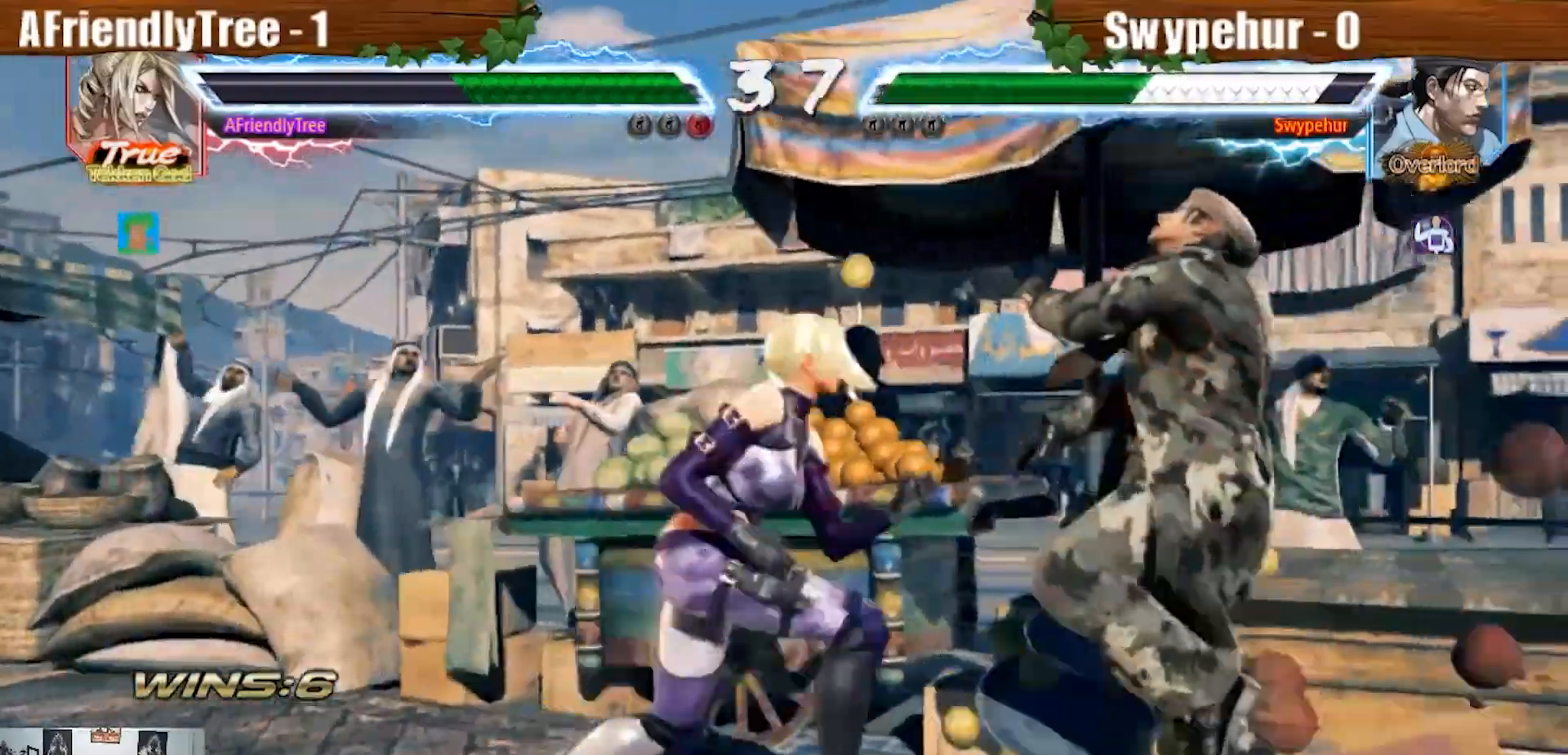
{"dt_ms": 500, "buttons": [], "left_stick": "right", "events": [[67, "CROSS", "up"], [100, "left_stick", "center"], [133, "TRIANGLE", "down"], [400, "TRIANGLE", "up"], [433, "left_stick", "right"]]}
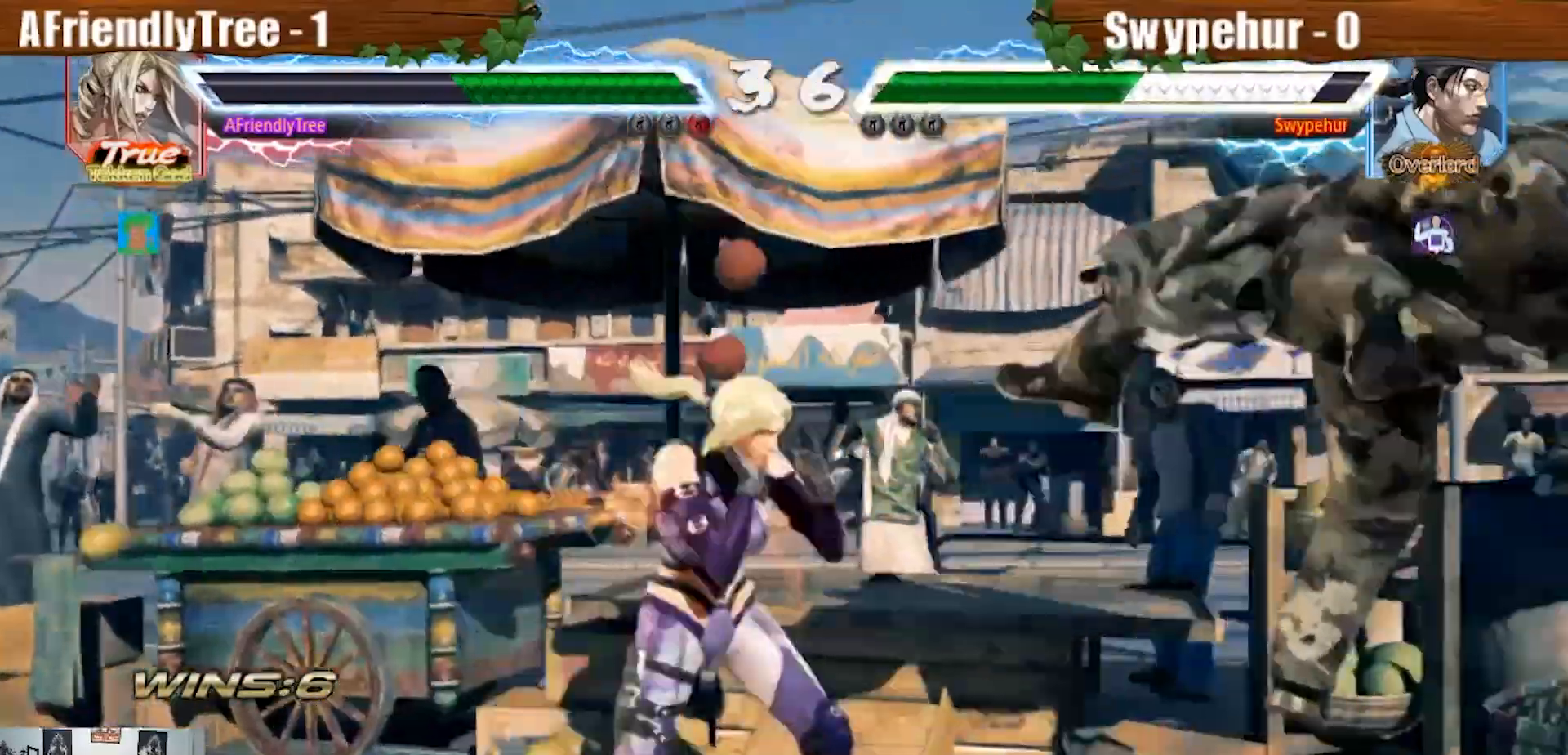
{"dt_ms": 500, "buttons": ["CROSS", "TRIANGLE"], "left_stick": "right", "events": [[300, "CROSS", "down"], [500, "TRIANGLE", "down"]]}
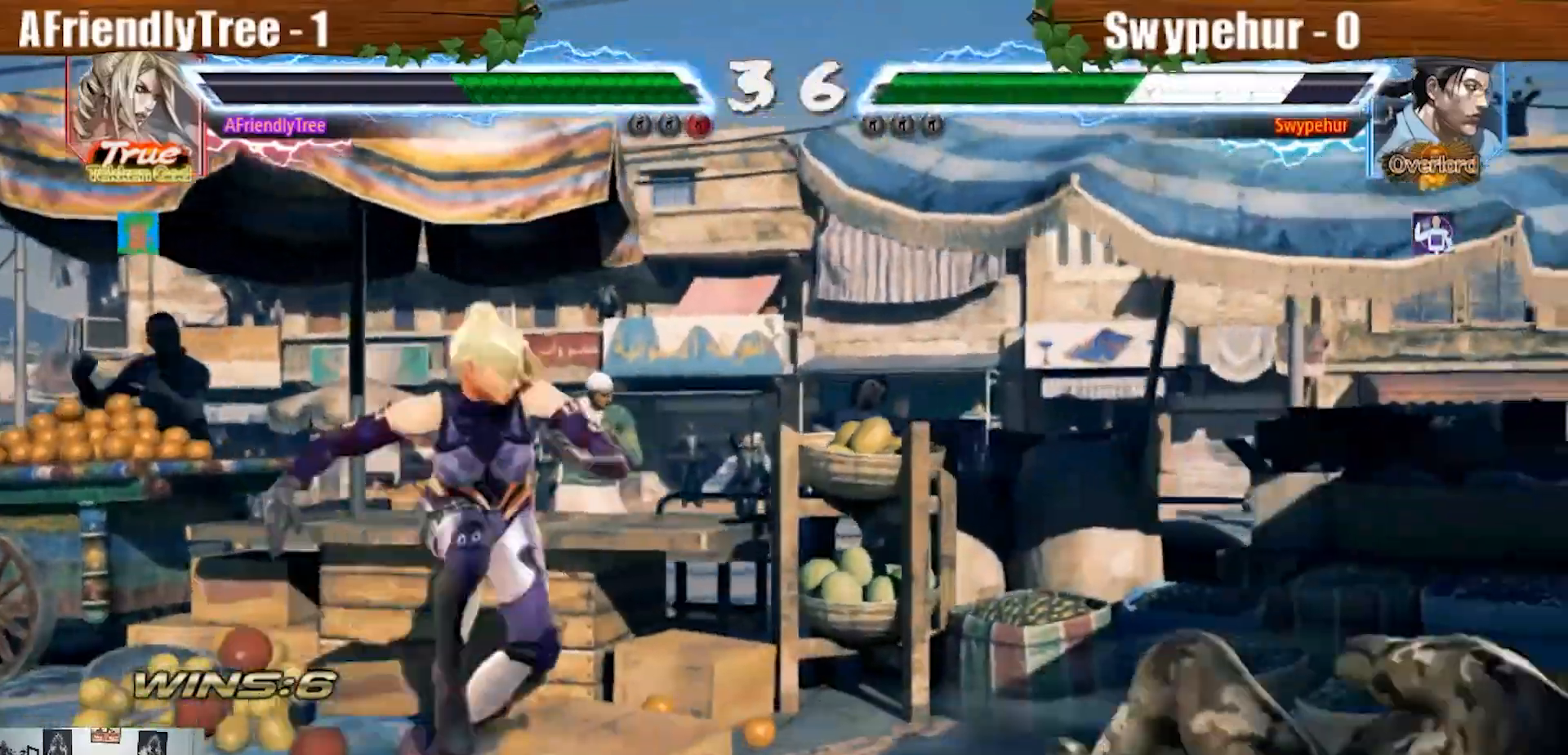
{"dt_ms": 500, "buttons": ["CROSS", "TRIANGLE"], "left_stick": "right", "events": []}
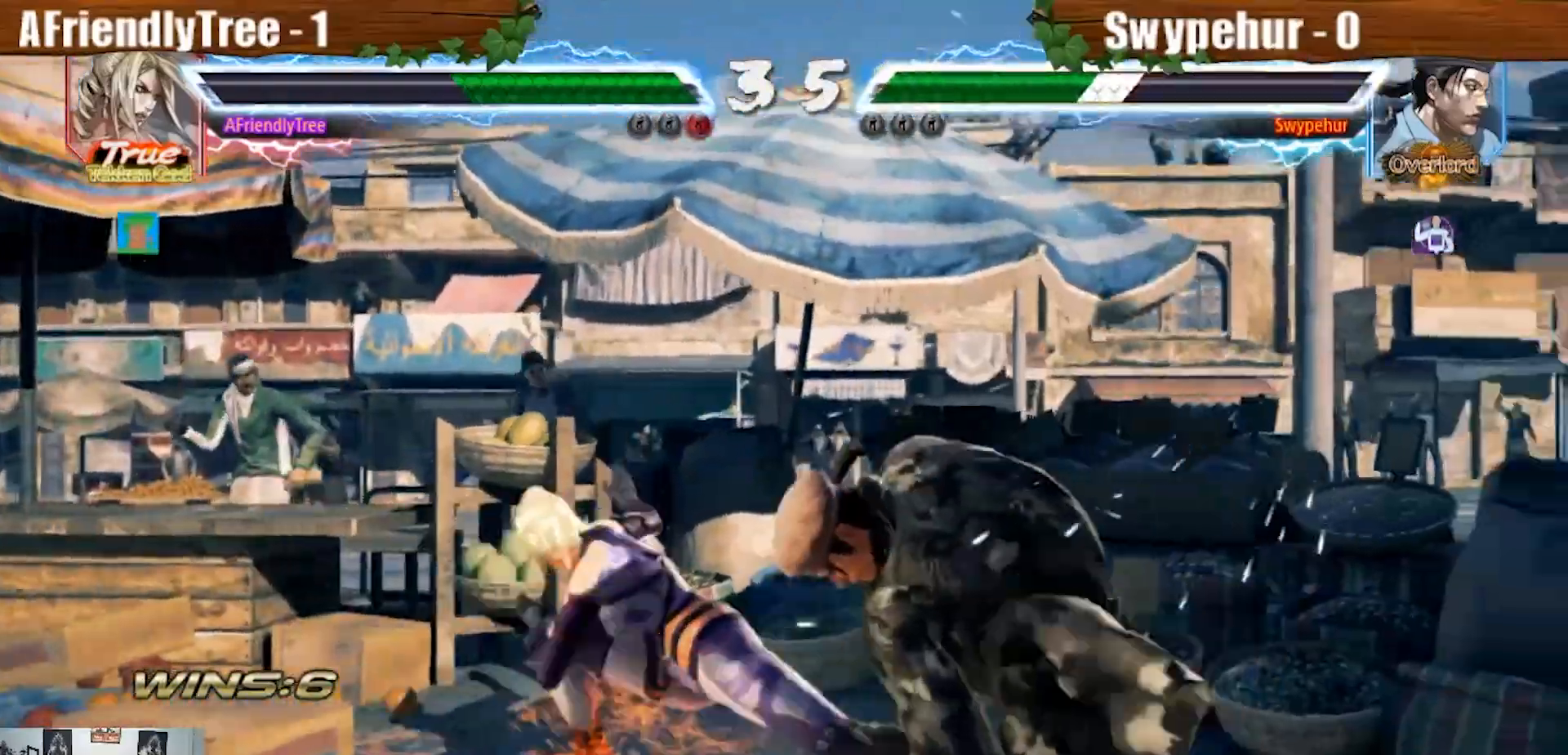
{"dt_ms": 500, "buttons": ["SQUARE", "TRIANGLE"], "left_stick": "down-right", "events": [[33, "left_stick", "center"], [67, "CROSS", "up"], [167, "left_stick", "down-right"], [267, "SQUARE", "down"]]}
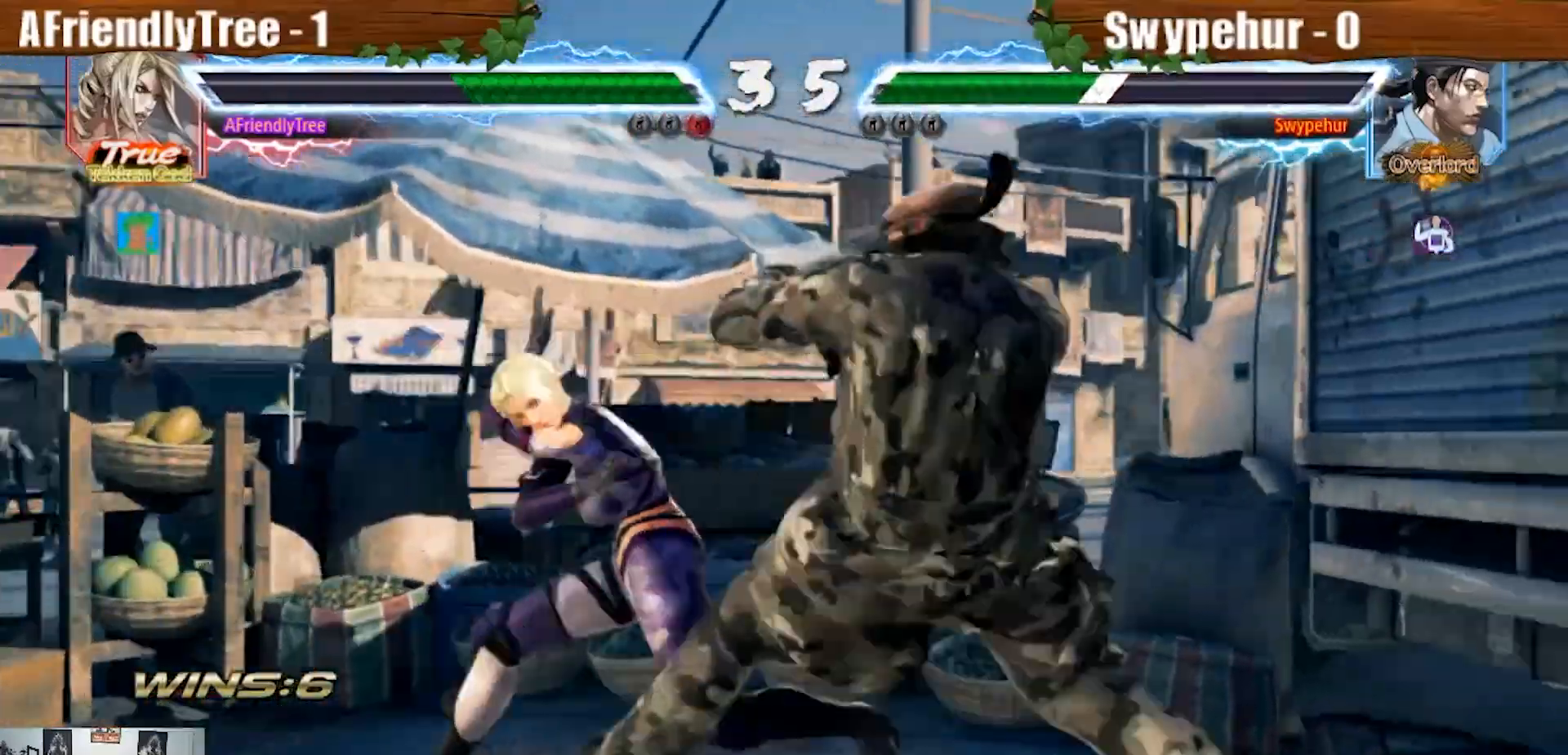
{"dt_ms": 500, "buttons": ["TRIANGLE"], "left_stick": "down", "events": [[367, "left_stick", "center"], [433, "left_stick", "down"], [500, "SQUARE", "up"]]}
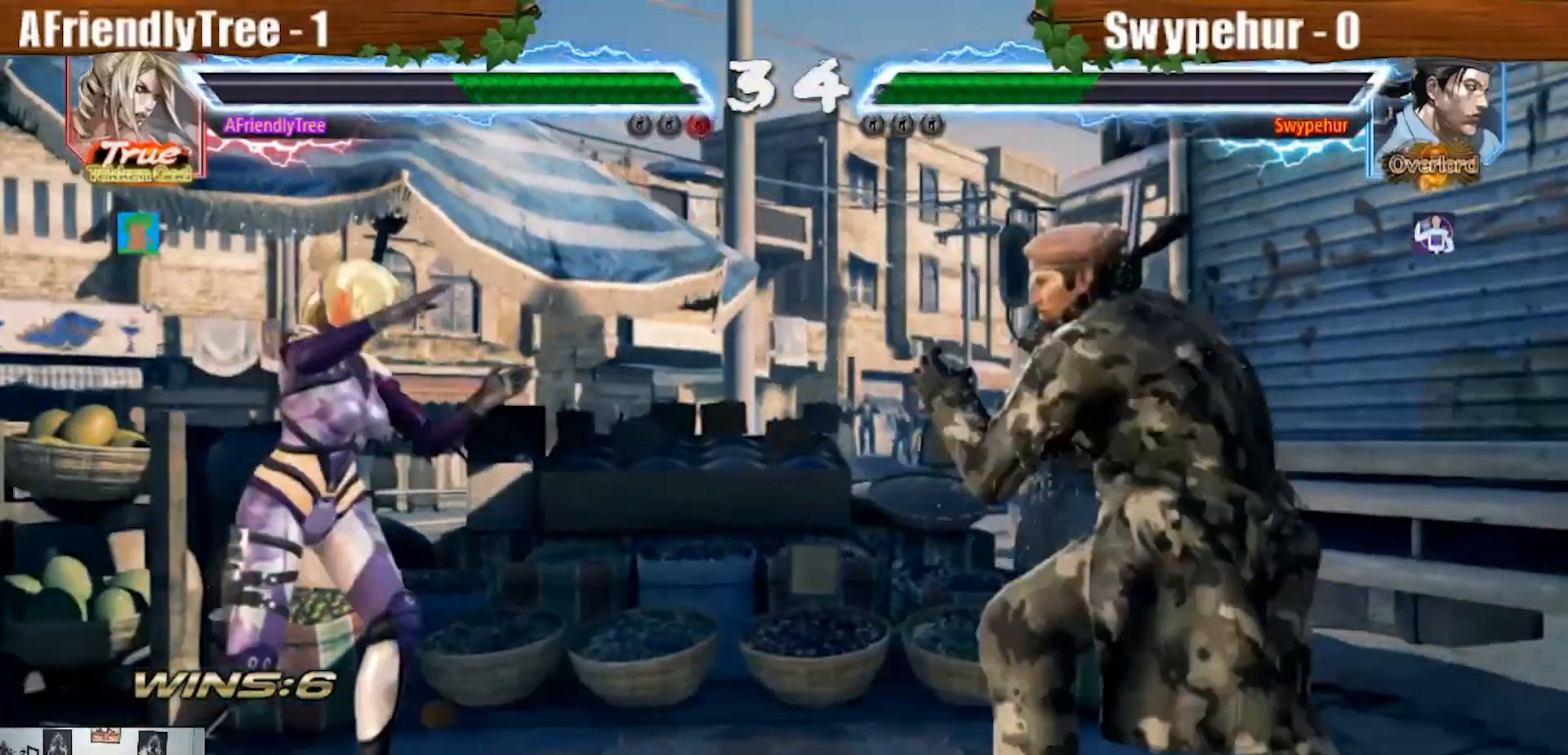
{"dt_ms": 500, "buttons": ["SQUARE"], "left_stick": "right", "events": [[33, "TRIANGLE", "up"], [67, "left_stick", "center"], [233, "left_stick", "down"], [333, "left_stick", "right"], [400, "SQUARE", "down"]]}
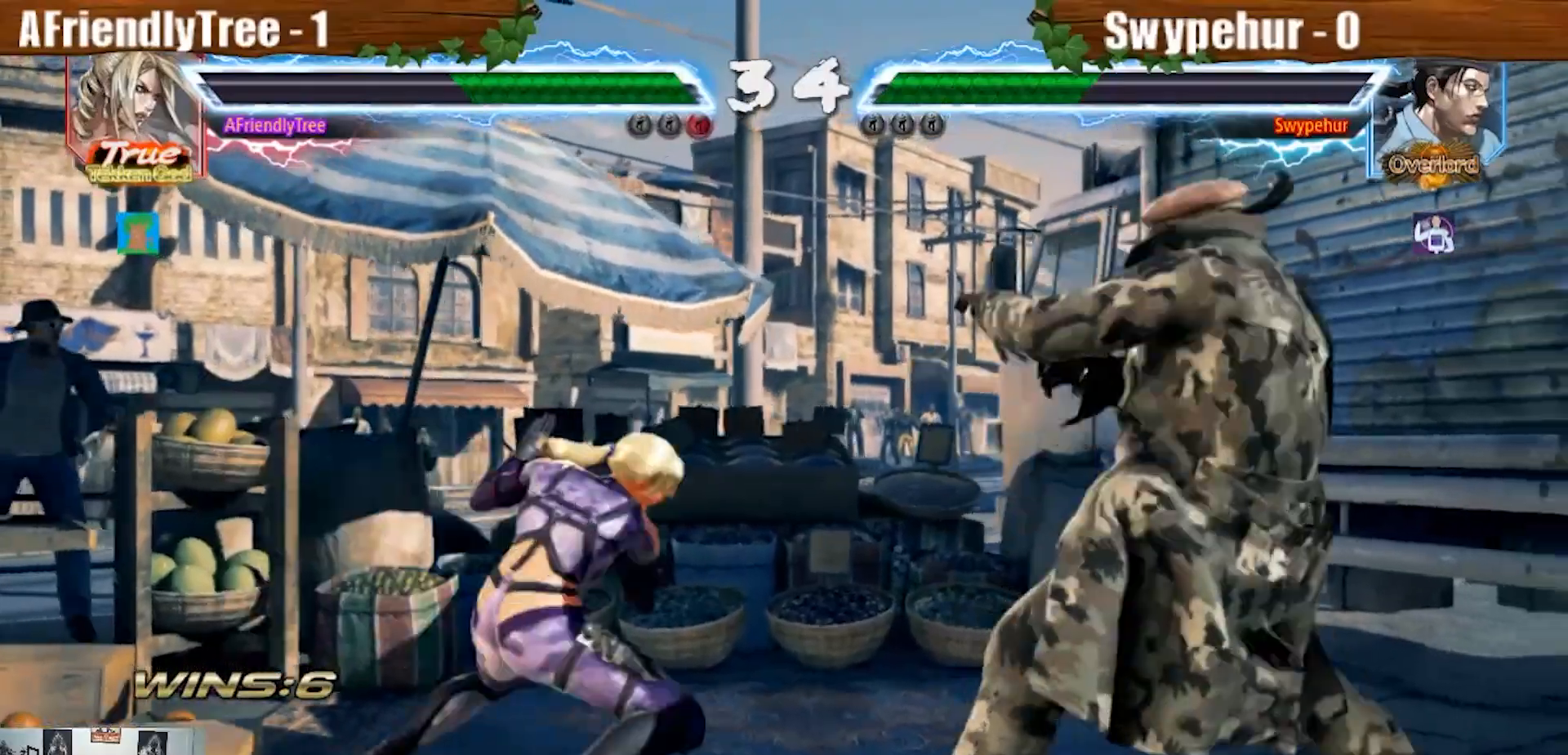
{"dt_ms": 500, "buttons": [], "left_stick": "left", "events": [[333, "SQUARE", "up"], [333, "left_stick", "center"], [433, "left_stick", "left"]]}
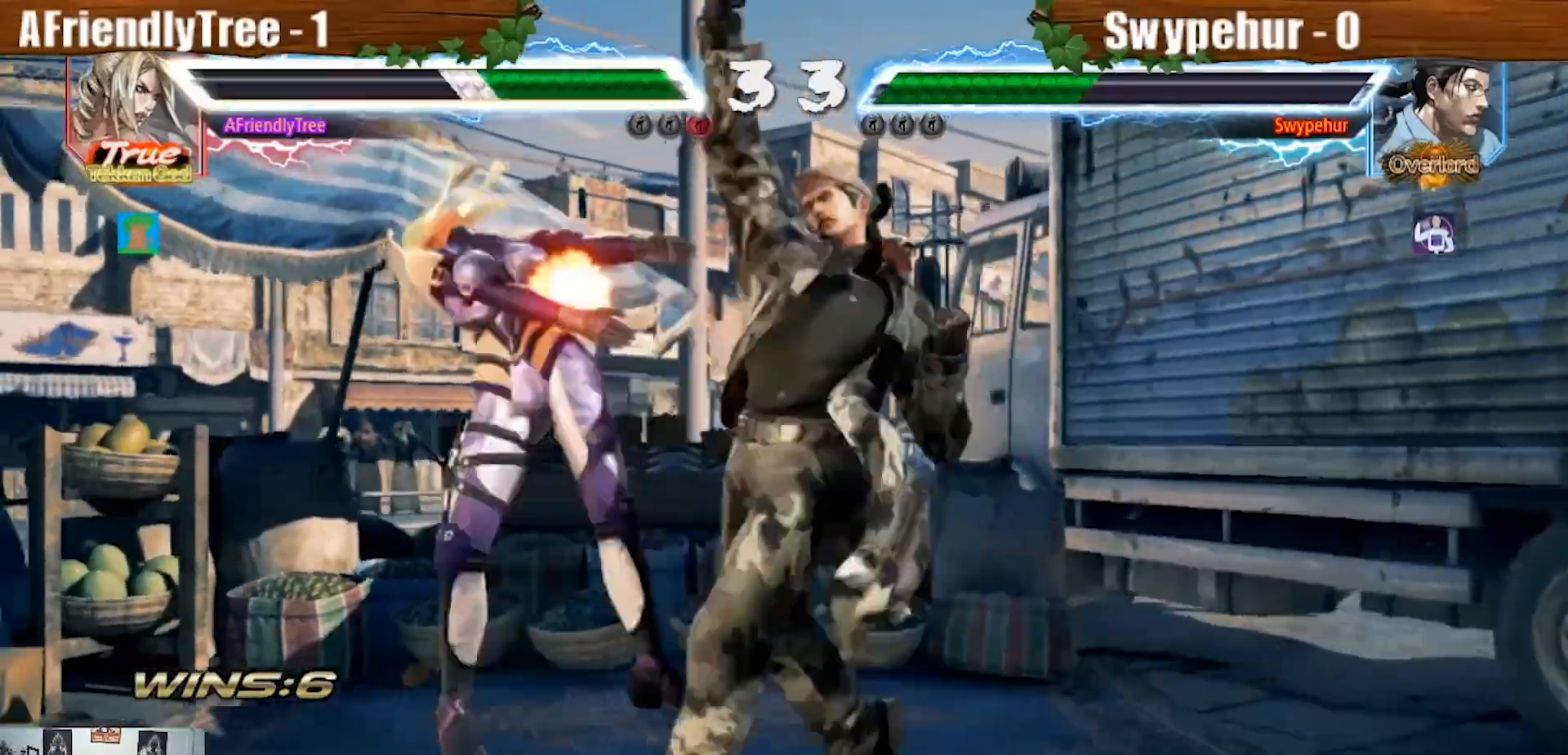
{"dt_ms": 500, "buttons": ["CROSS", "SQUARE", "TRIANGLE"], "left_stick": "center", "events": [[367, "left_stick", "center"], [467, "CROSS", "down"], [467, "SQUARE", "down"], [467, "TRIANGLE", "down"]]}
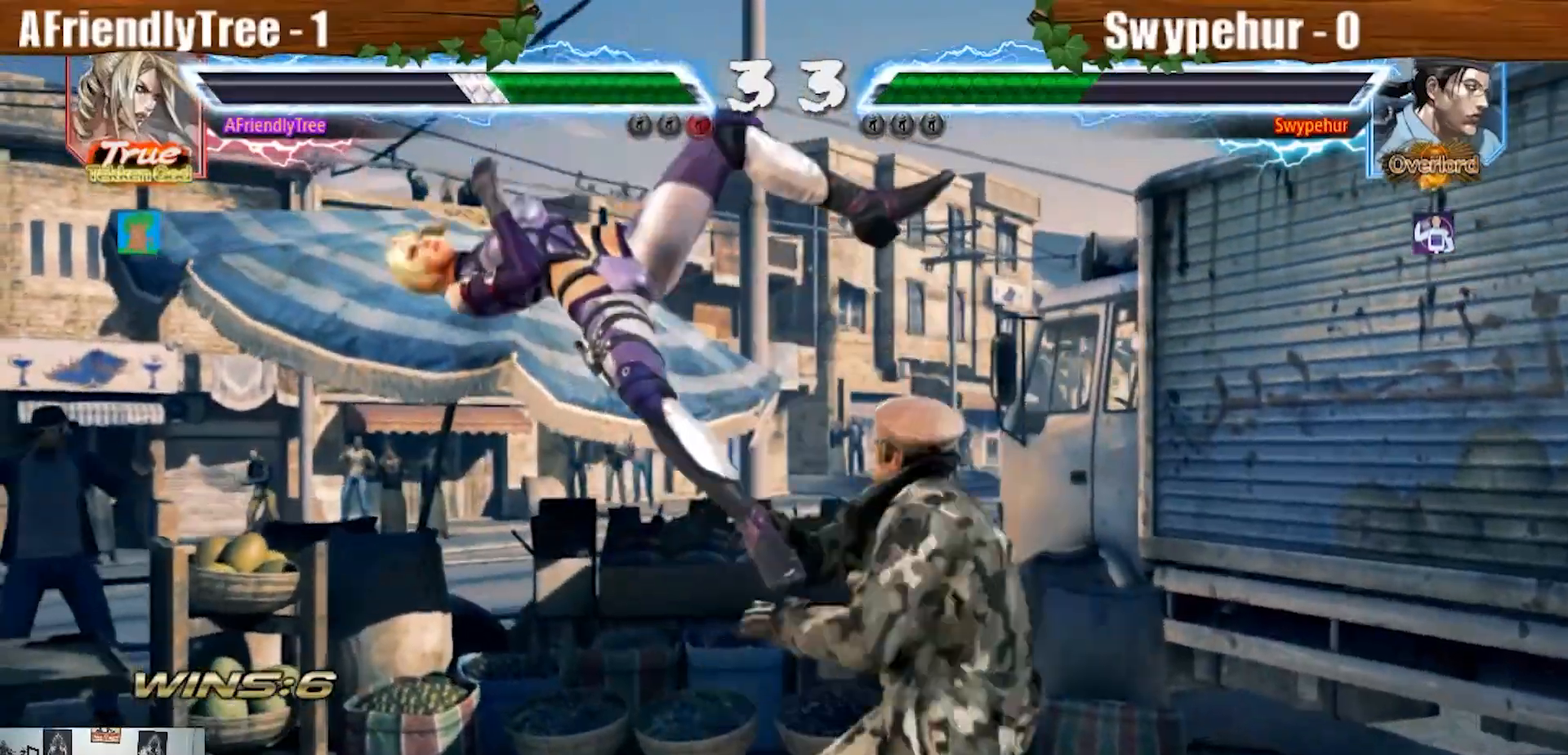
{"dt_ms": 500, "buttons": ["CIRCLE"], "left_stick": "center", "events": [[100, "CROSS", "up"], [167, "CIRCLE", "down"], [167, "CROSS", "down"], [433, "CROSS", "up"], [500, "SQUARE", "up"], [500, "TRIANGLE", "up"]]}
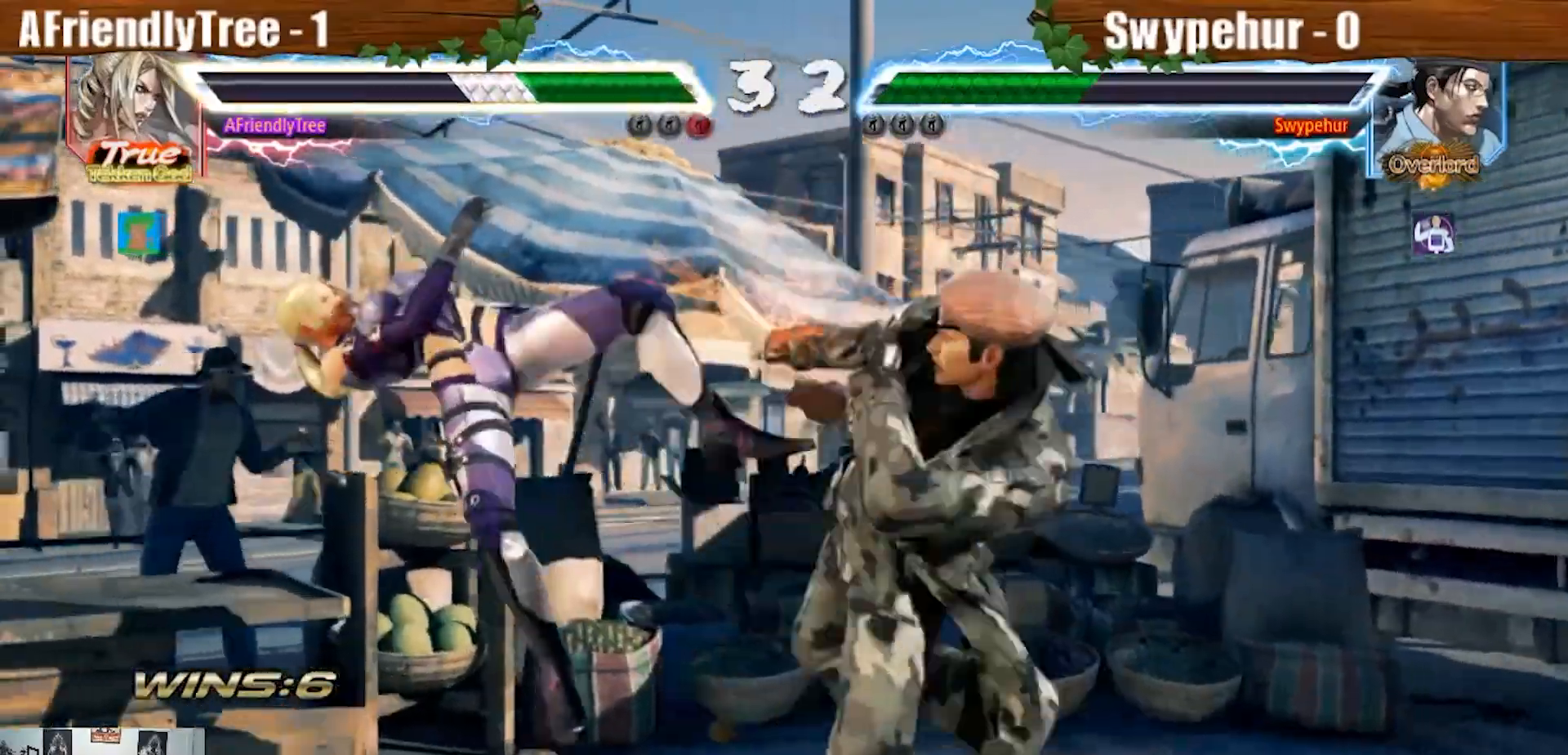
{"dt_ms": 500, "buttons": [], "left_stick": "center", "events": [[67, "SQUARE", "down"], [67, "TRIANGLE", "down"], [100, "CROSS", "down"], [367, "CROSS", "up"], [367, "SQUARE", "up"], [400, "TRIANGLE", "up"], [467, "CIRCLE", "up"]]}
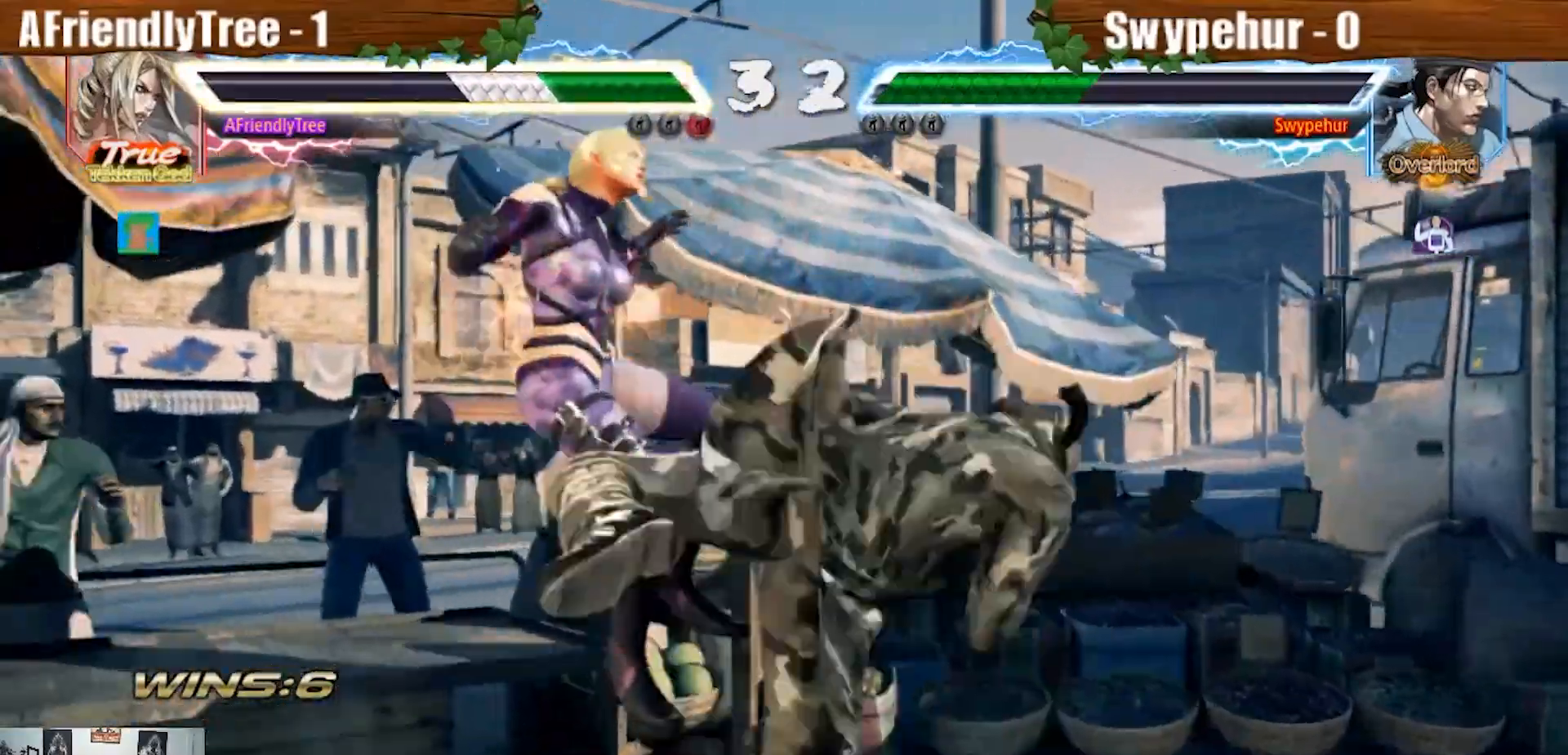
{"dt_ms": 500, "buttons": [], "left_stick": "center", "events": []}
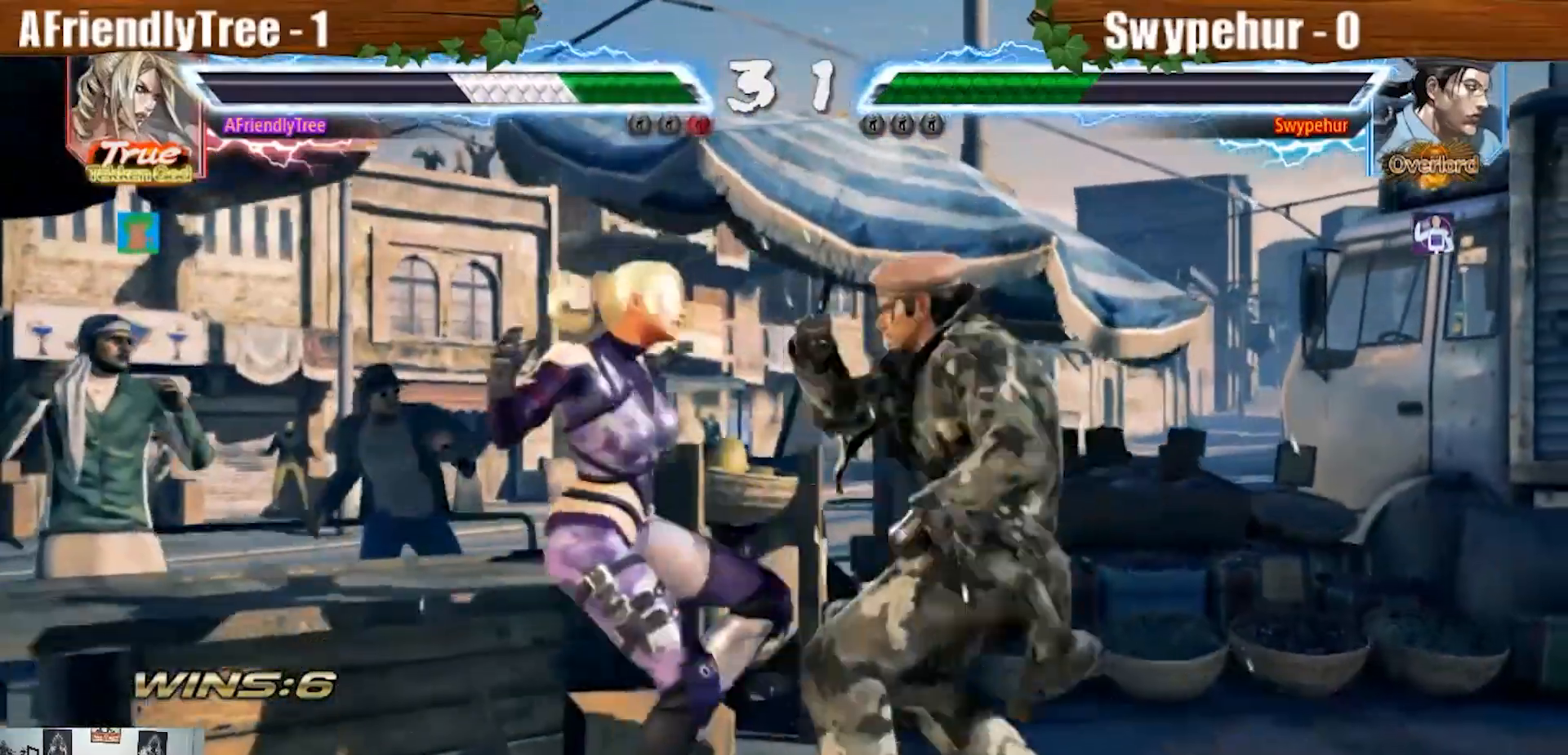
{"dt_ms": 500, "buttons": [], "left_stick": "up", "events": [[233, "left_stick", "up"]]}
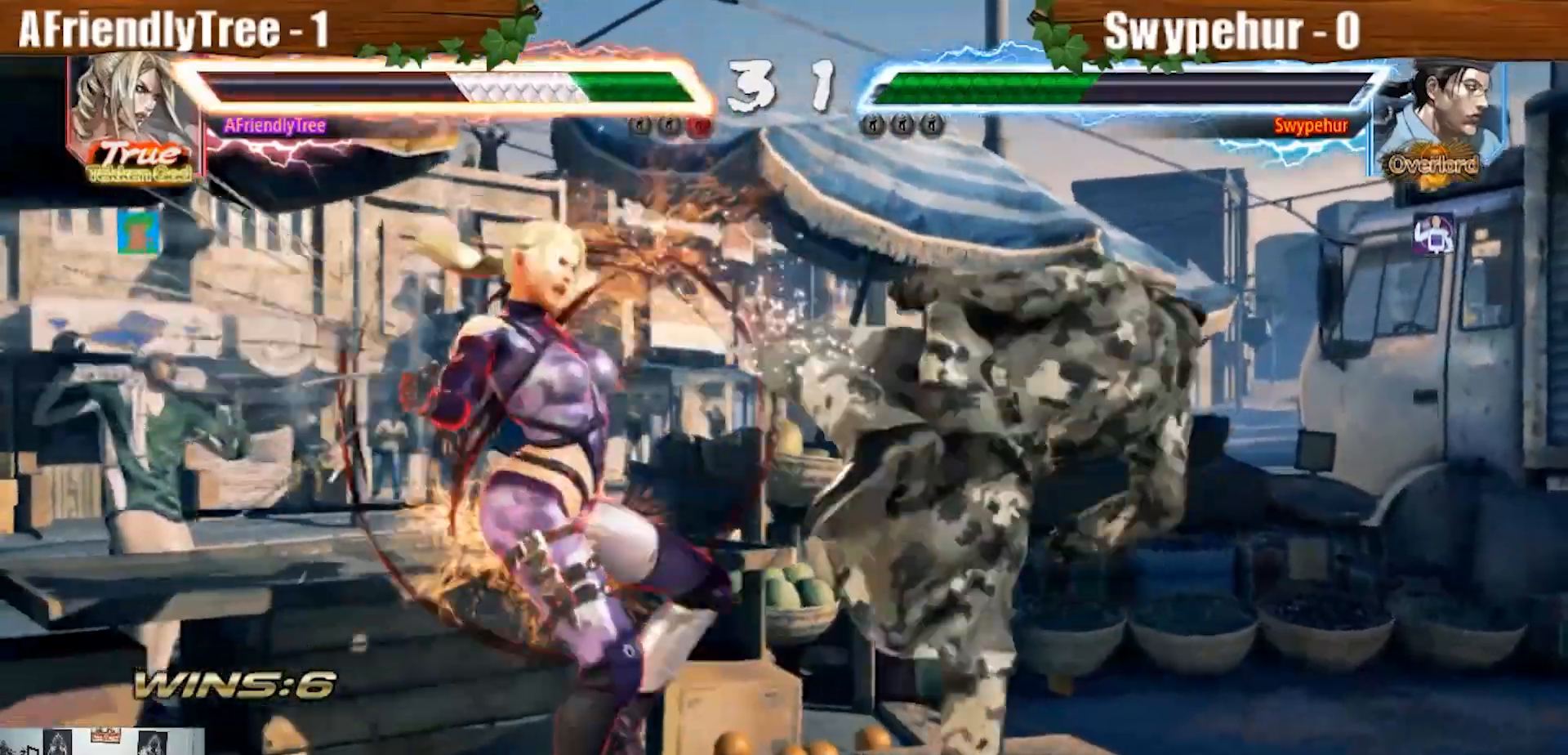
{"dt_ms": 500, "buttons": [], "left_stick": "center", "events": [[200, "left_stick", "center"]]}
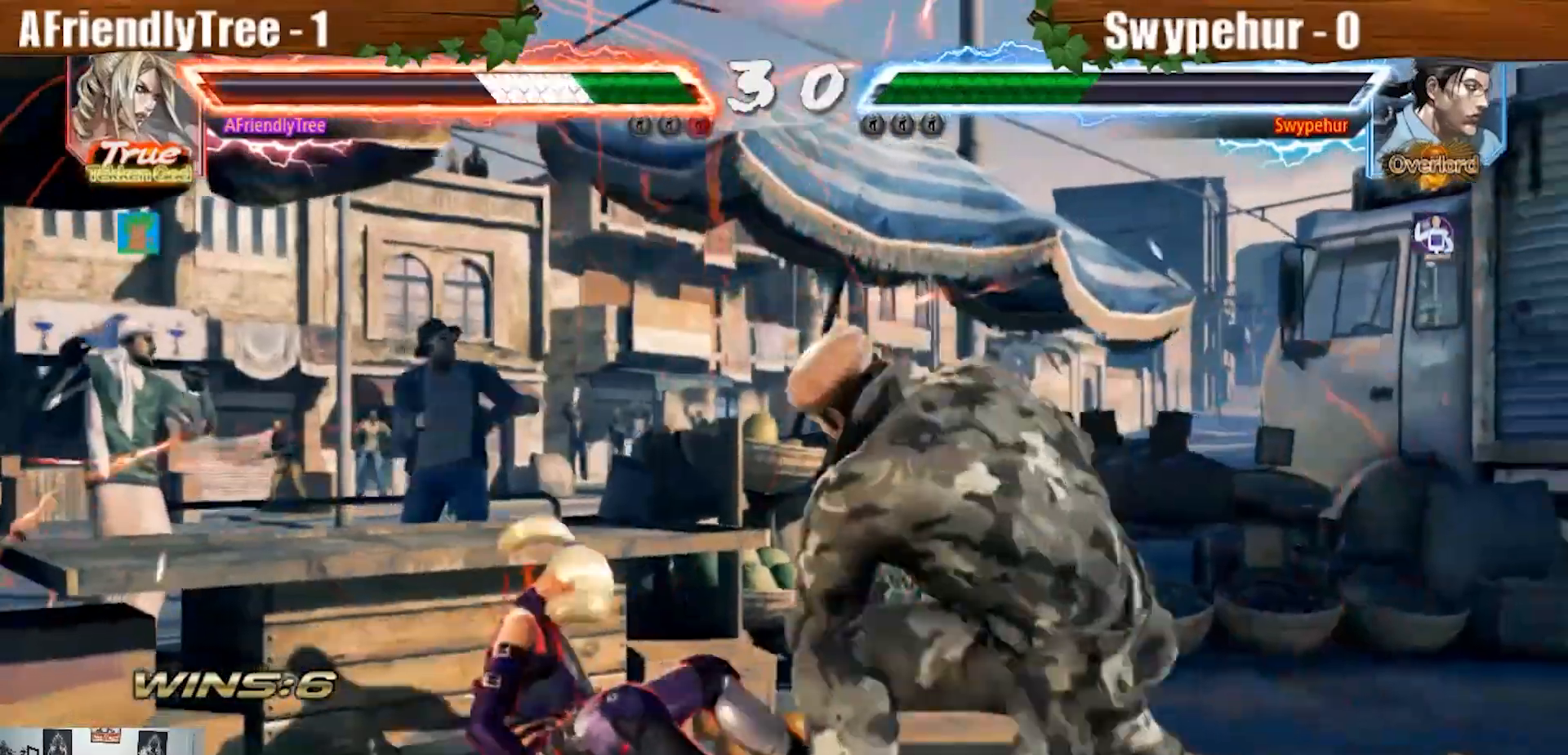
{"dt_ms": 500, "buttons": [], "left_stick": "center", "events": []}
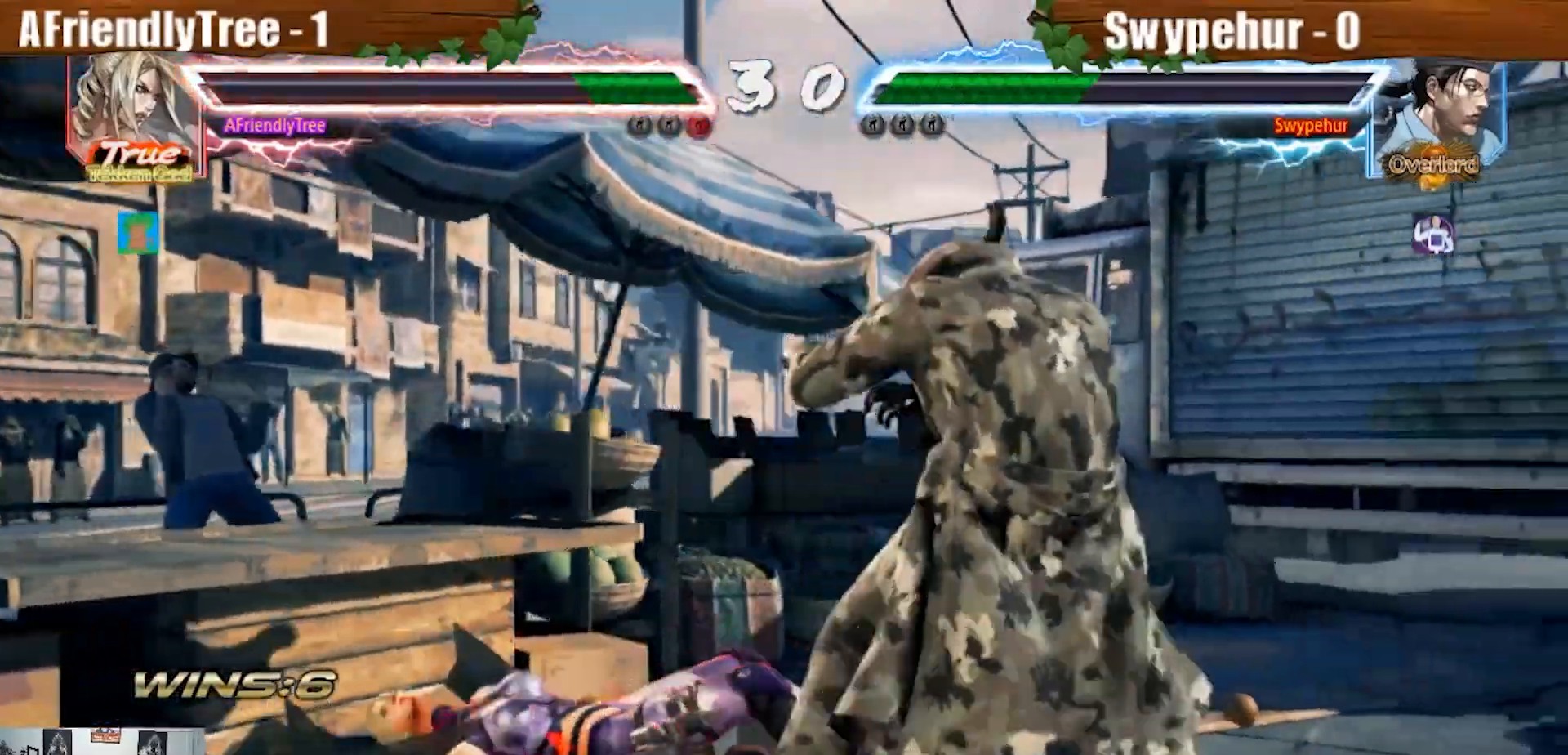
{"dt_ms": 500, "buttons": [], "left_stick": "left", "events": [[267, "left_stick", "up"], [400, "left_stick", "center"], [500, "left_stick", "left"]]}
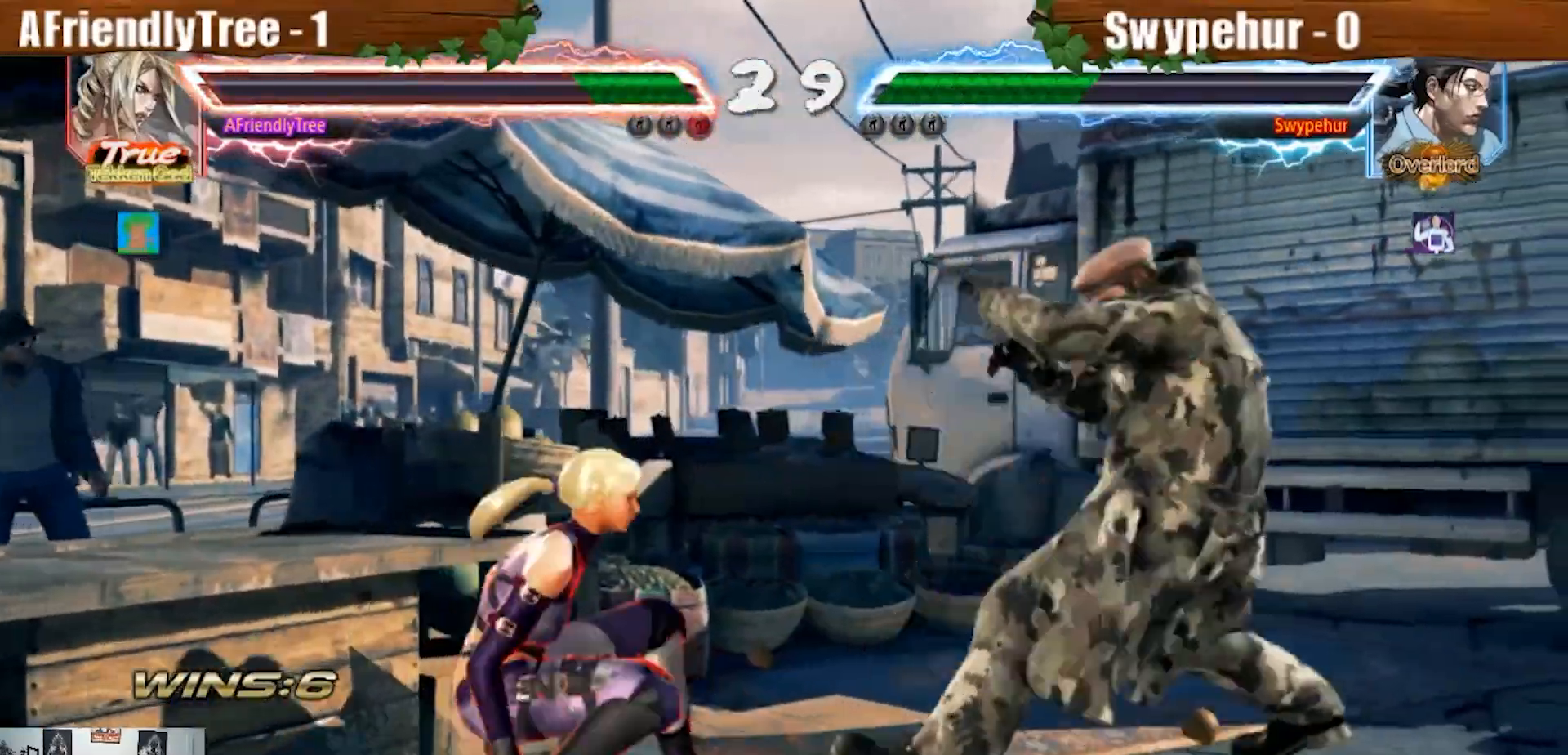
{"dt_ms": 500, "buttons": [], "left_stick": "left", "events": [[100, "left_stick", "center"], [200, "left_stick", "left"], [433, "left_stick", "center"], [500, "left_stick", "left"]]}
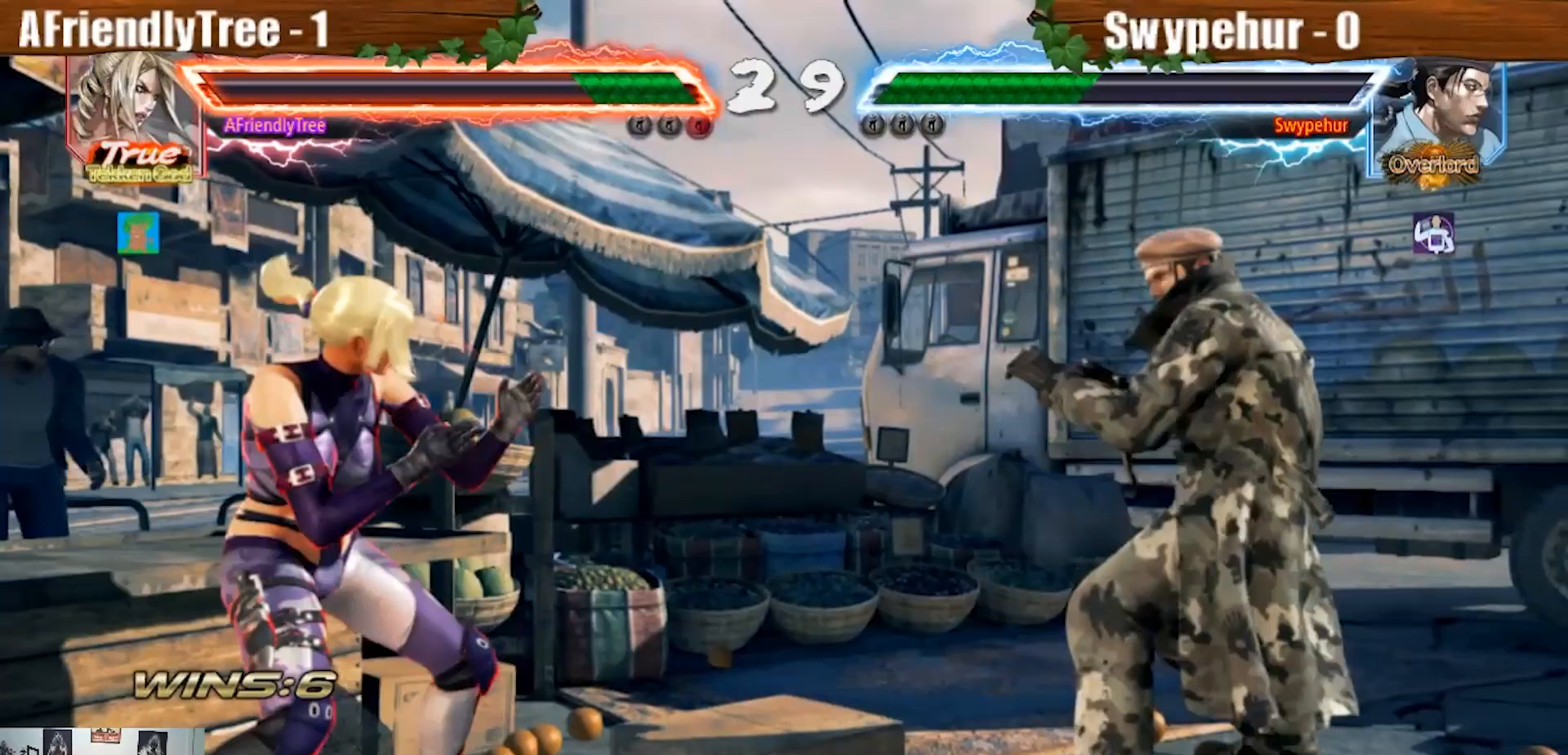
{"dt_ms": 500, "buttons": [], "left_stick": "left", "events": [[67, "left_stick", "center"], [133, "left_stick", "left"], [267, "left_stick", "down"], [333, "left_stick", "center"], [467, "left_stick", "left"]]}
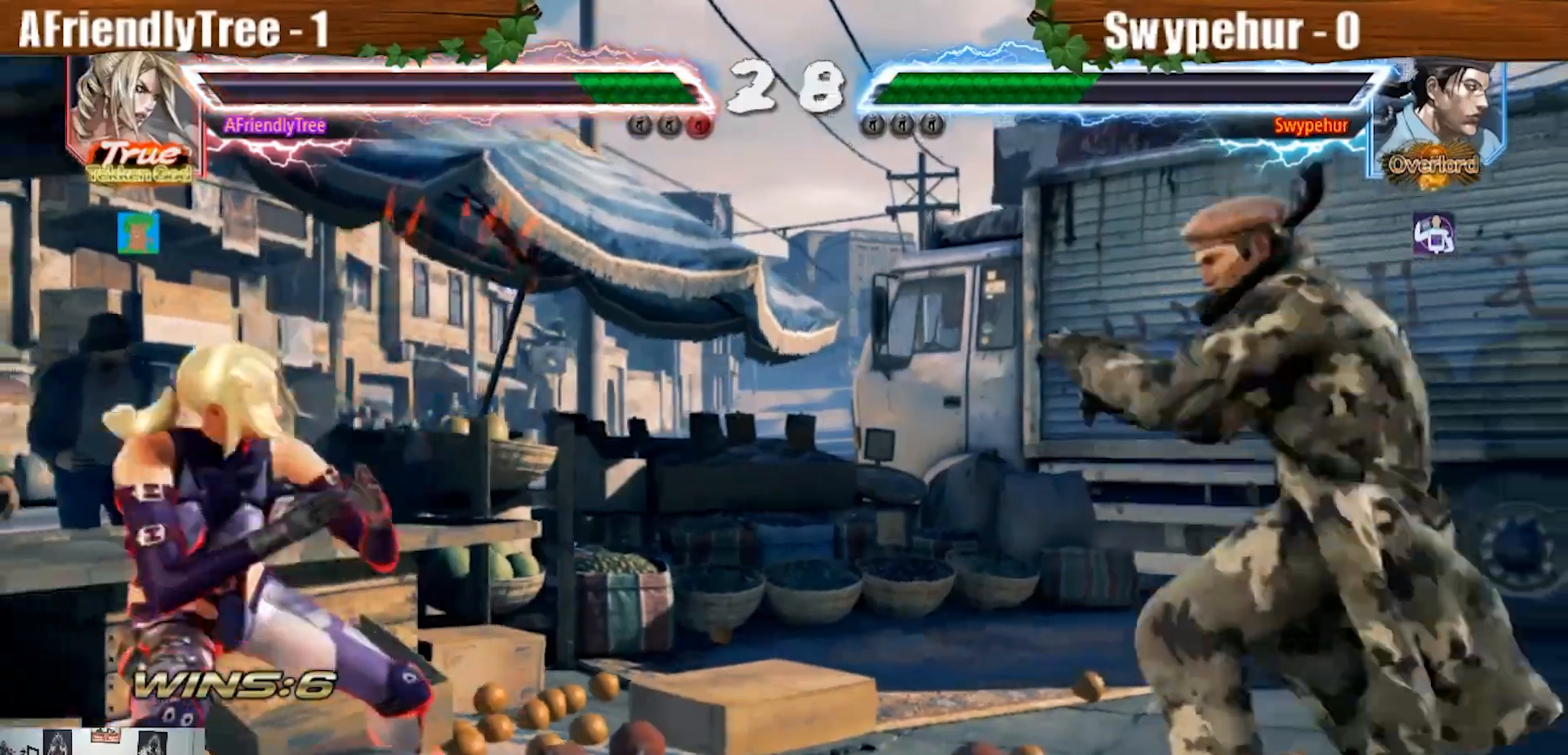
{"dt_ms": 500, "buttons": [], "left_stick": "down", "events": [[33, "left_stick", "center"], [100, "left_stick", "left"], [233, "left_stick", "down"], [300, "left_stick", "center"], [367, "left_stick", "down"]]}
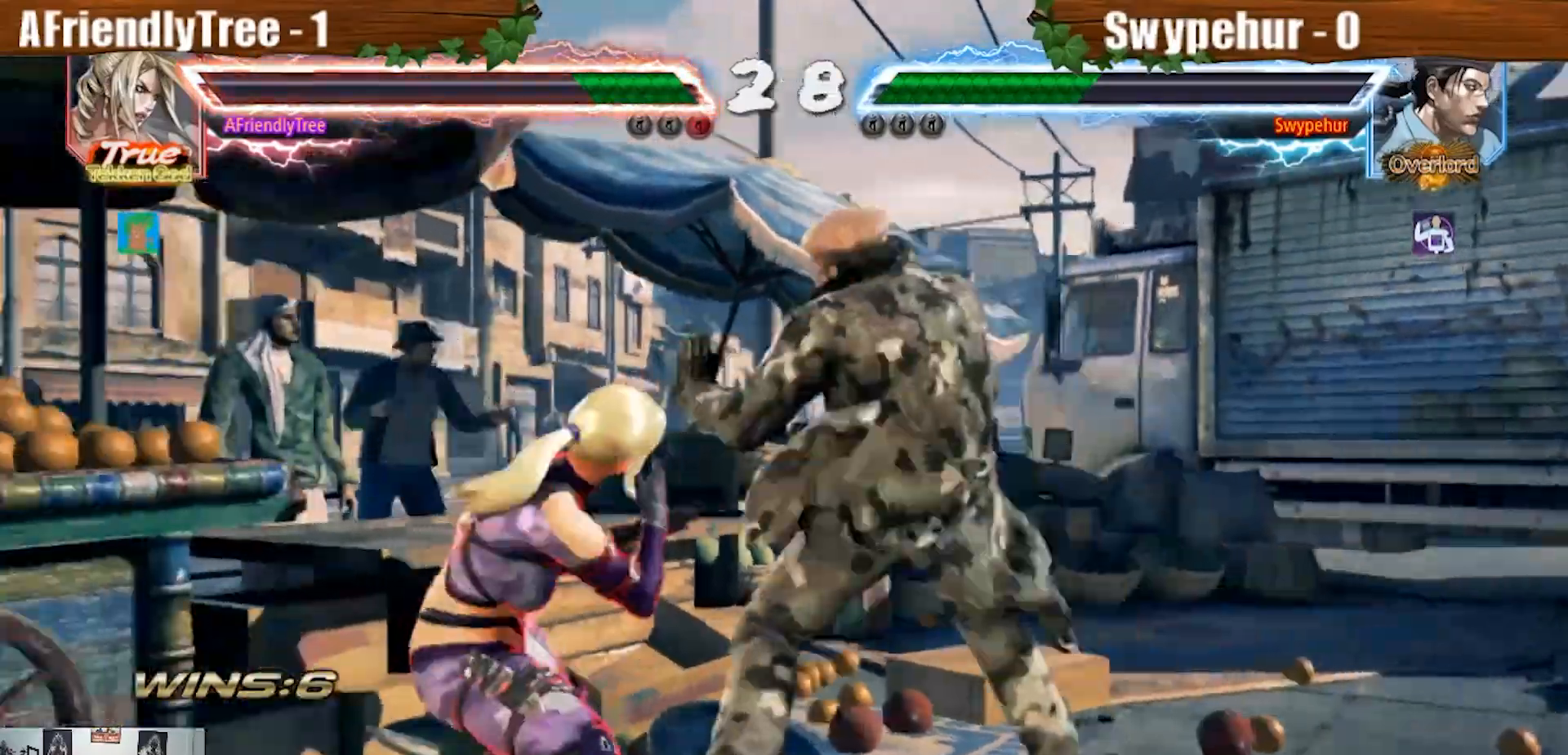
{"dt_ms": 500, "buttons": ["SQUARE"], "left_stick": "center"}
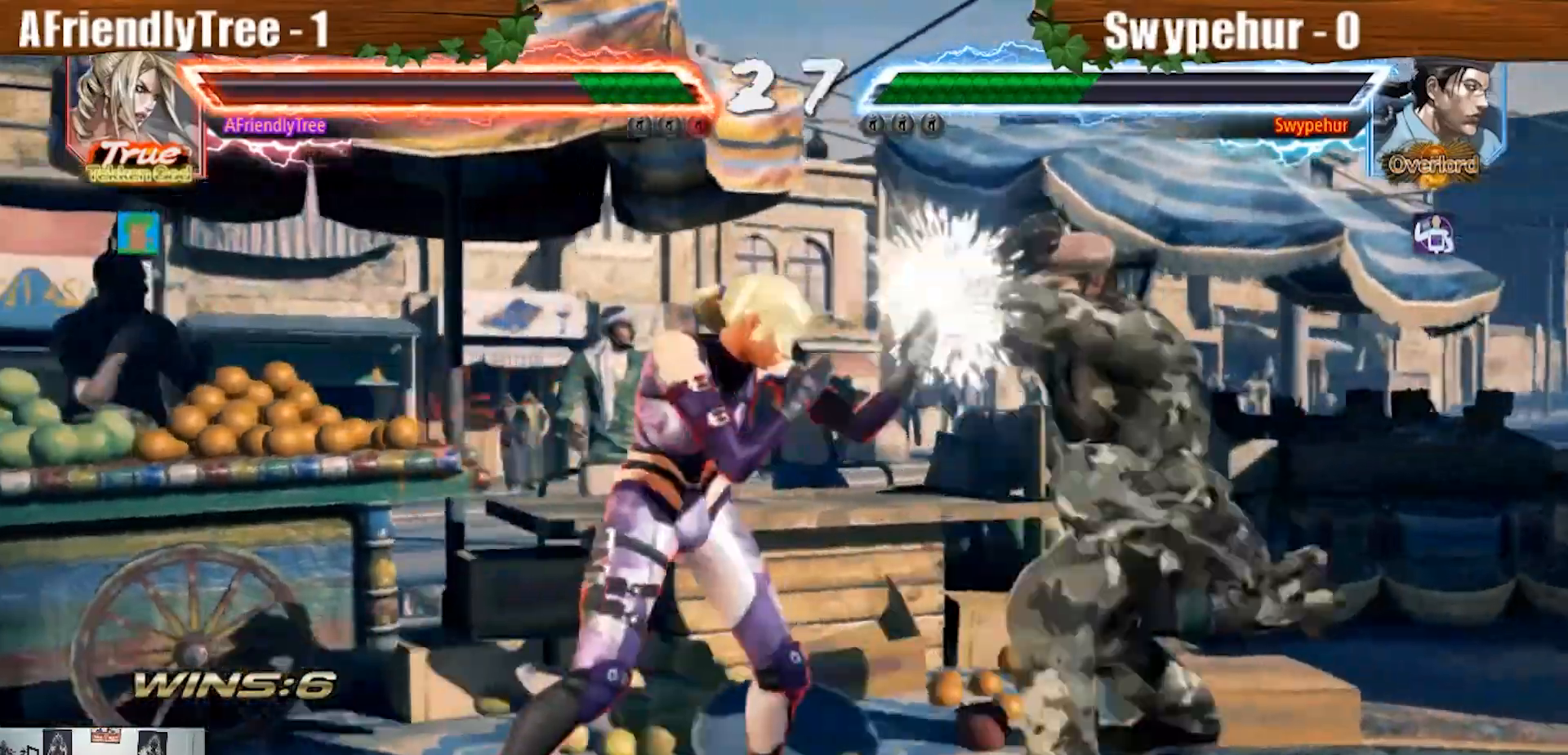
{"dt_ms": 500, "buttons": ["CIRCLE"], "left_stick": "center", "events": [[33, "SQUARE", "up"], [100, "left_stick", "down"], [200, "left_stick", "center"], [333, "CIRCLE", "down"]]}